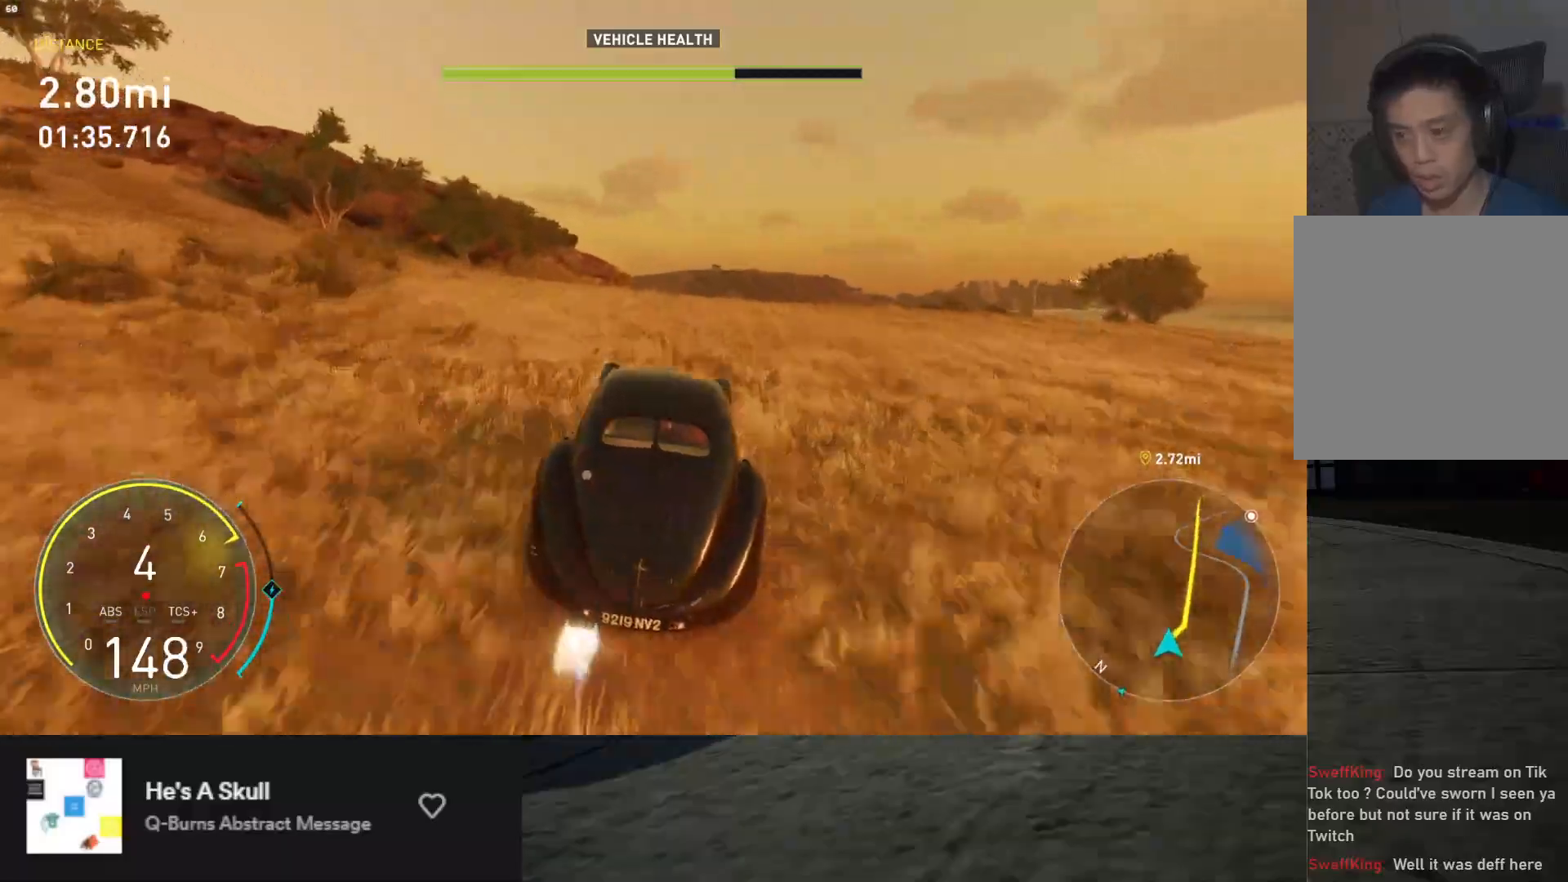
Gameplay with a controller (Xbox layout); each line is a JSON object with the inputs held at the frame after it. "events" lists button and stick changes between this image and that frame as [ms after this image, input, new state], when the widget could be followed in between. Not read: L3.
{"buttons": ["R2"], "left_stick": "left", "right_stick": "center", "events": [[150, "L1", "up"], [150, "left_stick", "left"], [317, "left_stick", "center"], [500, "left_stick", "left"]]}
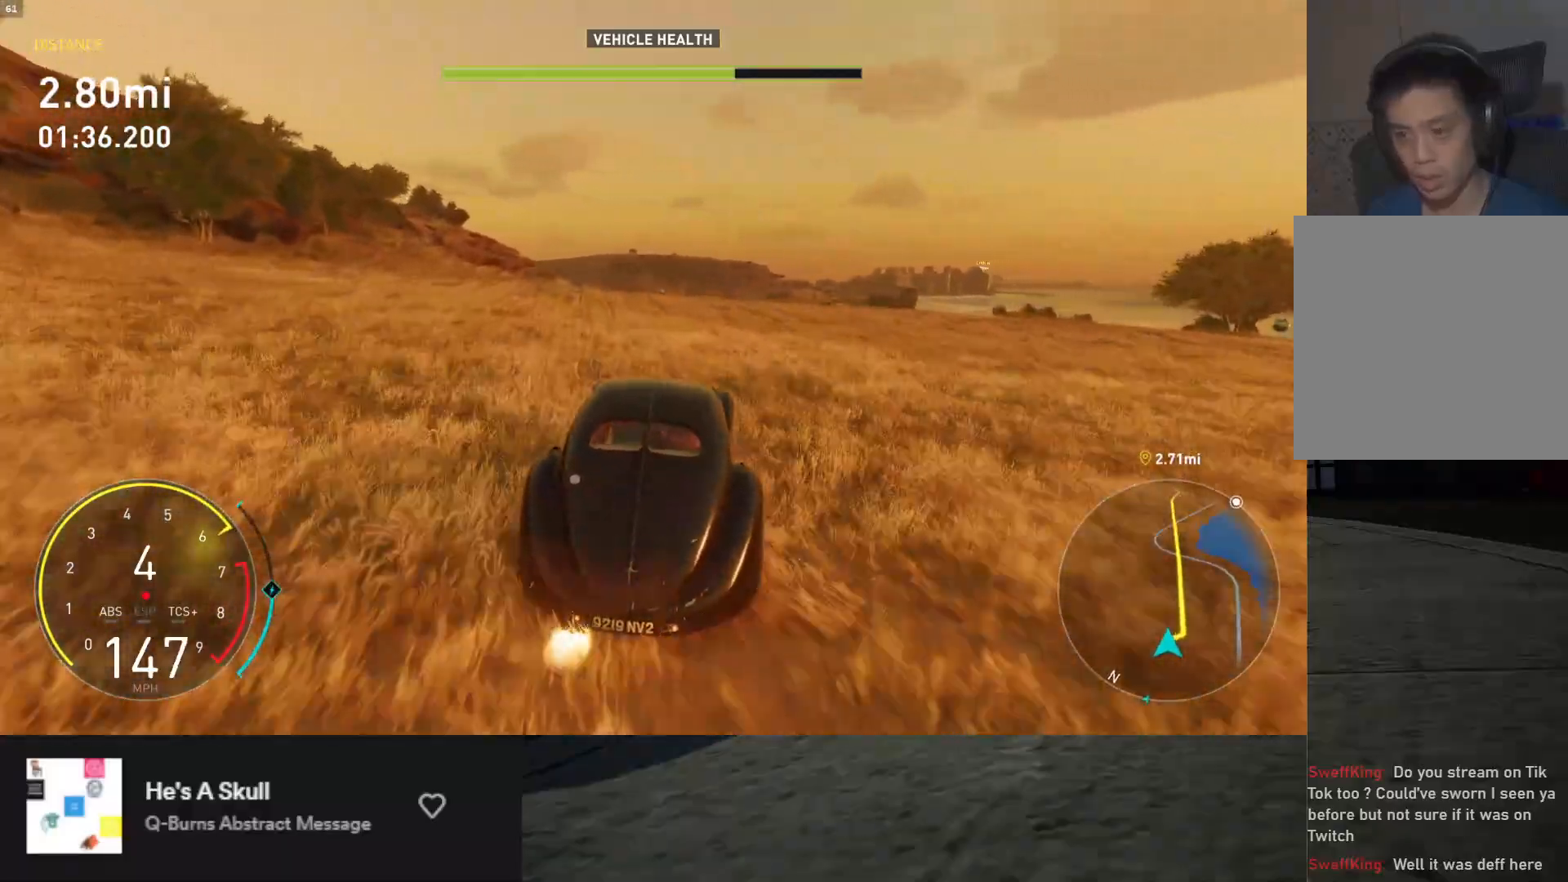
{"buttons": ["R2"], "left_stick": "center", "right_stick": "center", "events": [[233, "left_stick", "center"], [317, "left_stick", "left"], [483, "left_stick", "center"]]}
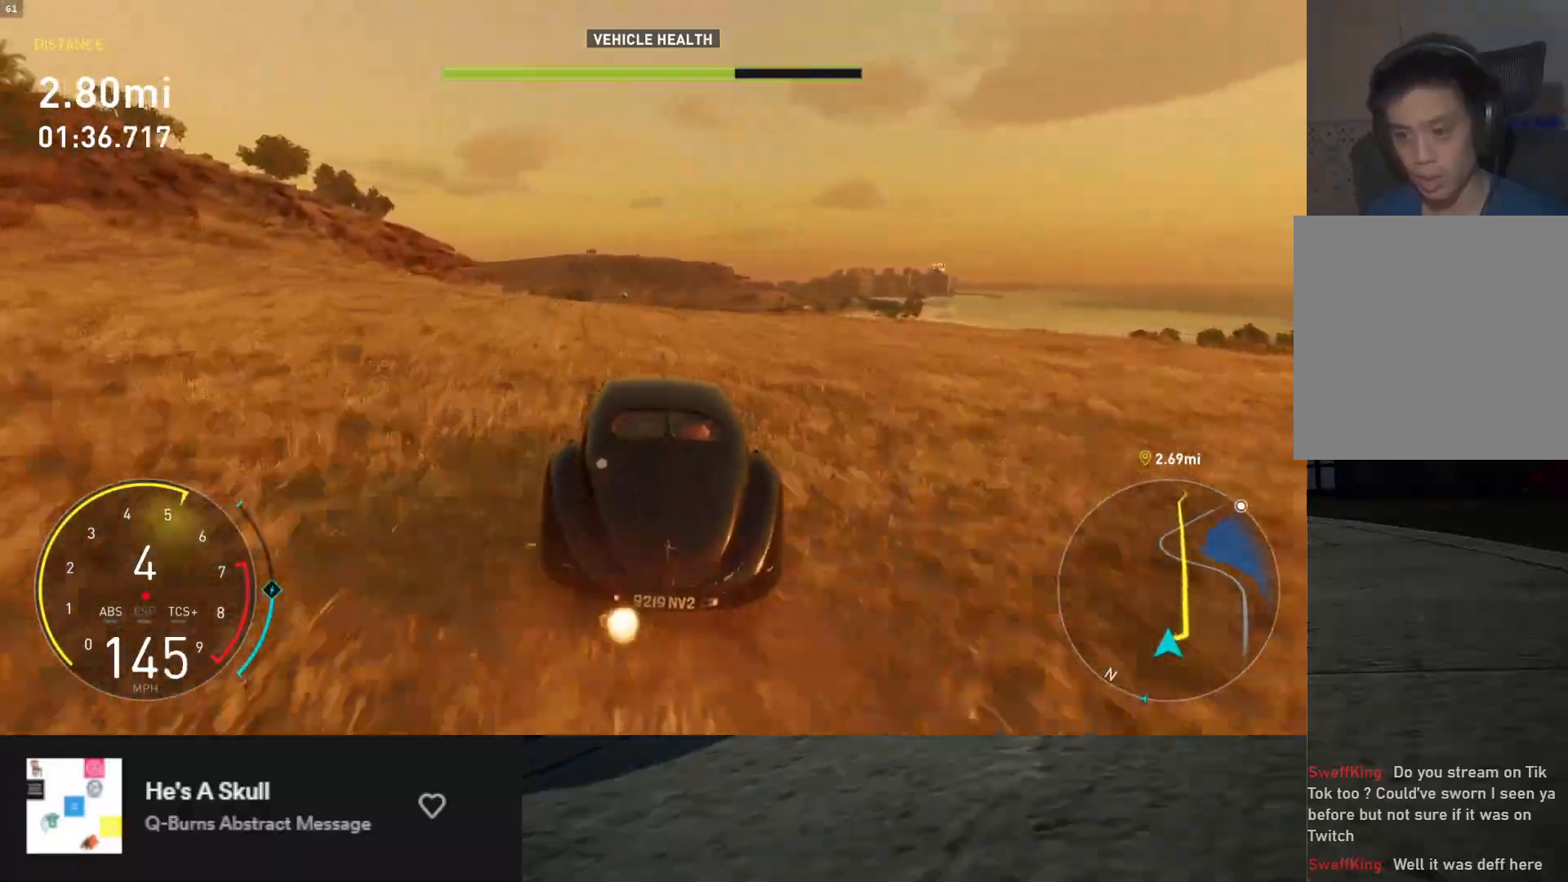
{"buttons": ["R2"], "left_stick": "center", "right_stick": "center", "events": [[167, "left_stick", "left"], [233, "left_stick", "center"]]}
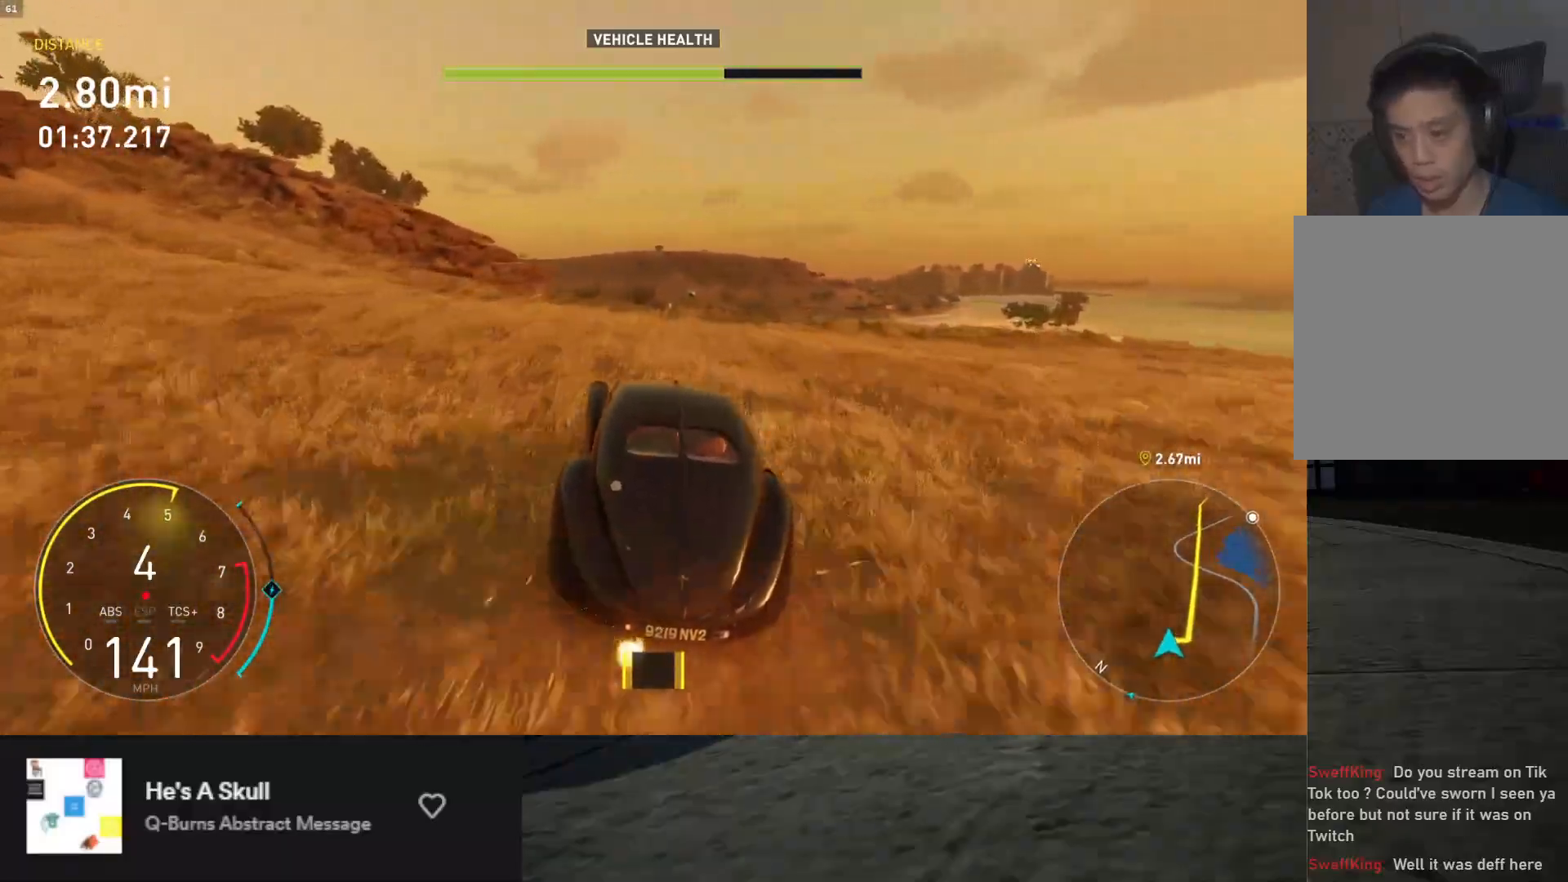
{"buttons": ["L1", "R2"], "left_stick": "left", "right_stick": "center", "events": [[150, "L1", "down"], [450, "left_stick", "left"]]}
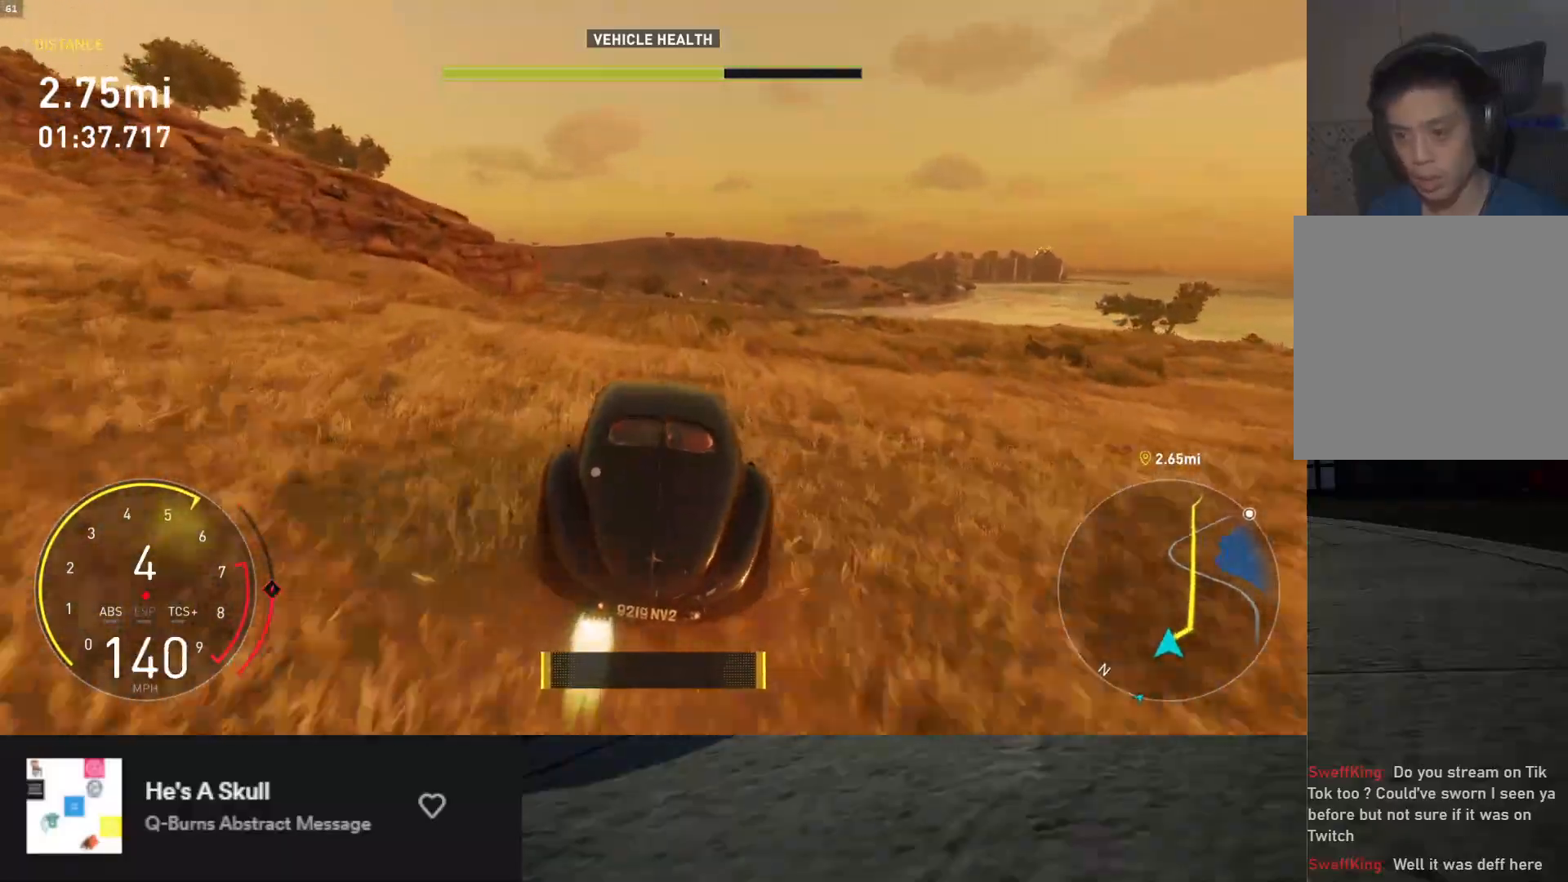
{"buttons": ["R2"], "left_stick": "left", "right_stick": "center", "events": [[200, "left_stick", "center"], [217, "L1", "up"], [500, "left_stick", "left"]]}
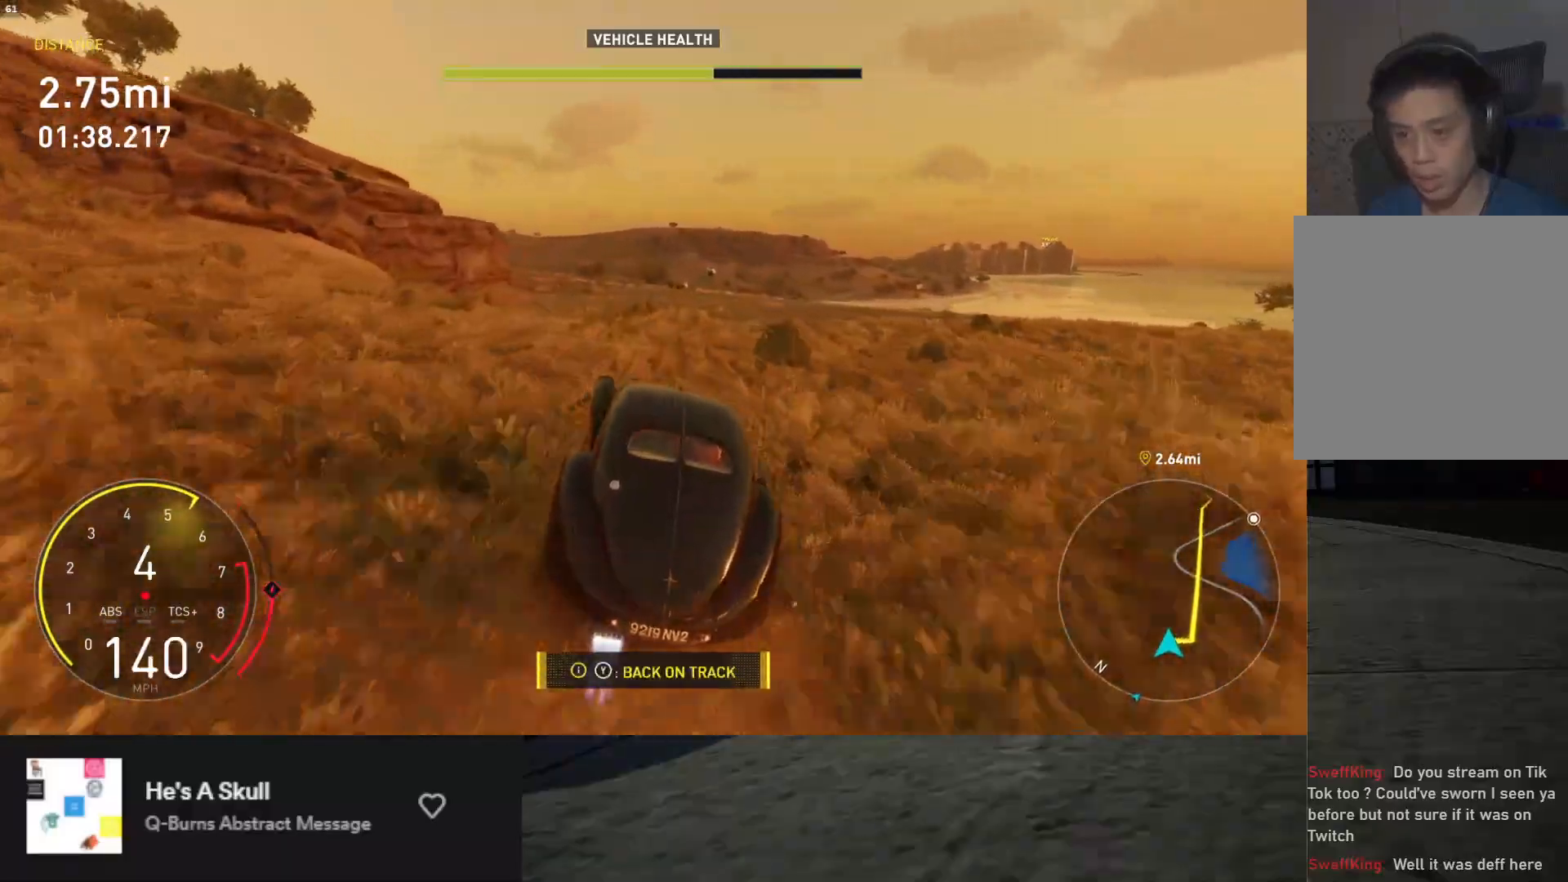
{"buttons": ["R2"], "left_stick": "center", "right_stick": "center", "events": [[167, "left_stick", "center"]]}
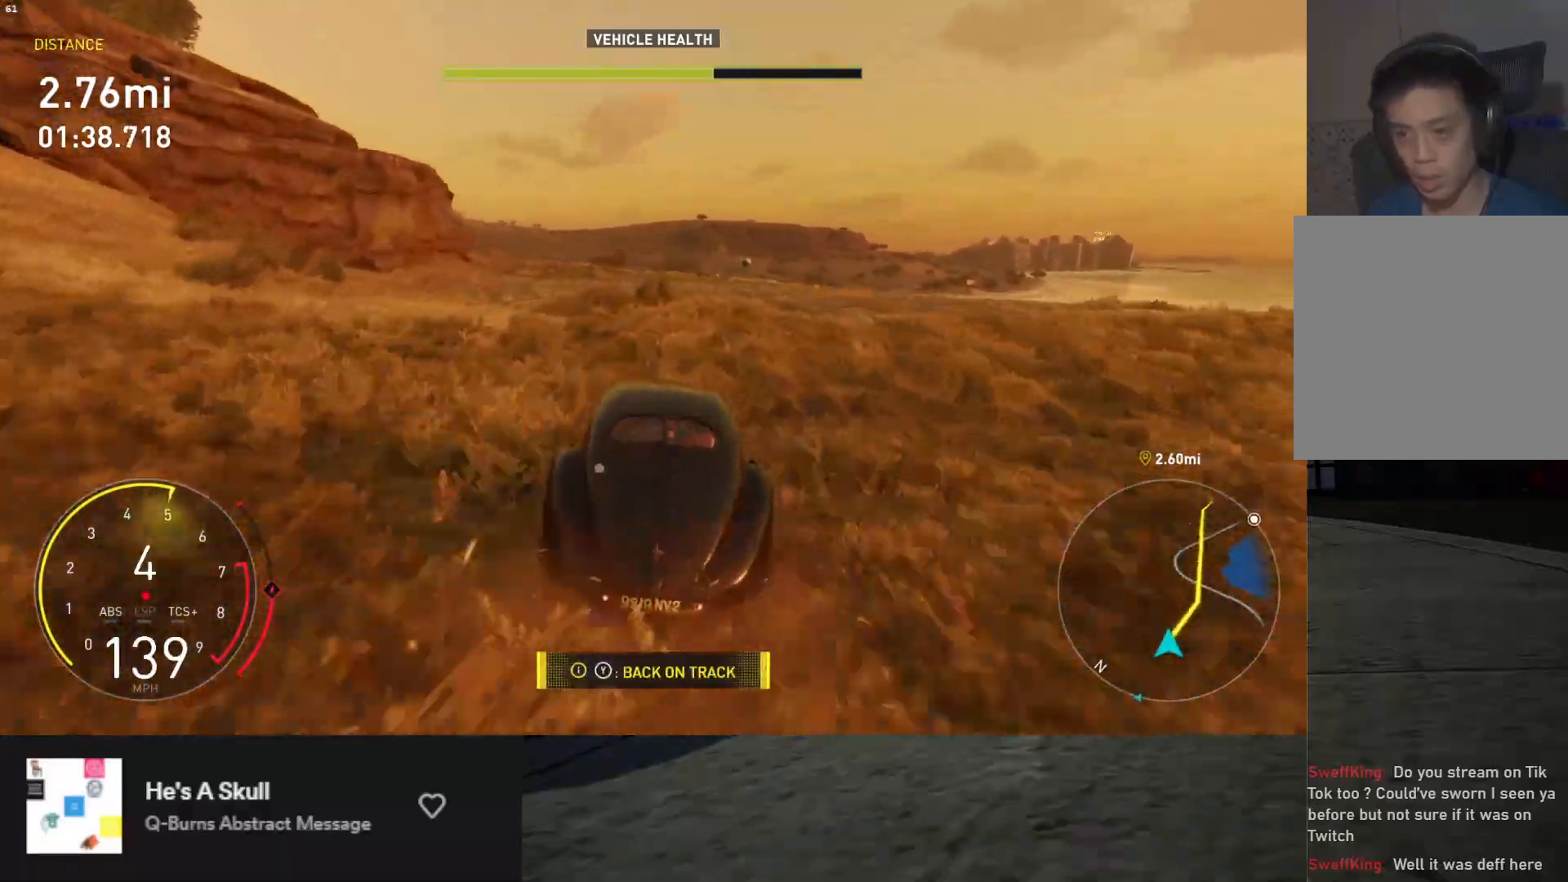
{"buttons": ["R2"], "left_stick": "center", "right_stick": "center", "events": [[67, "left_stick", "left"], [217, "left_stick", "center"], [333, "left_stick", "left"], [433, "left_stick", "center"]]}
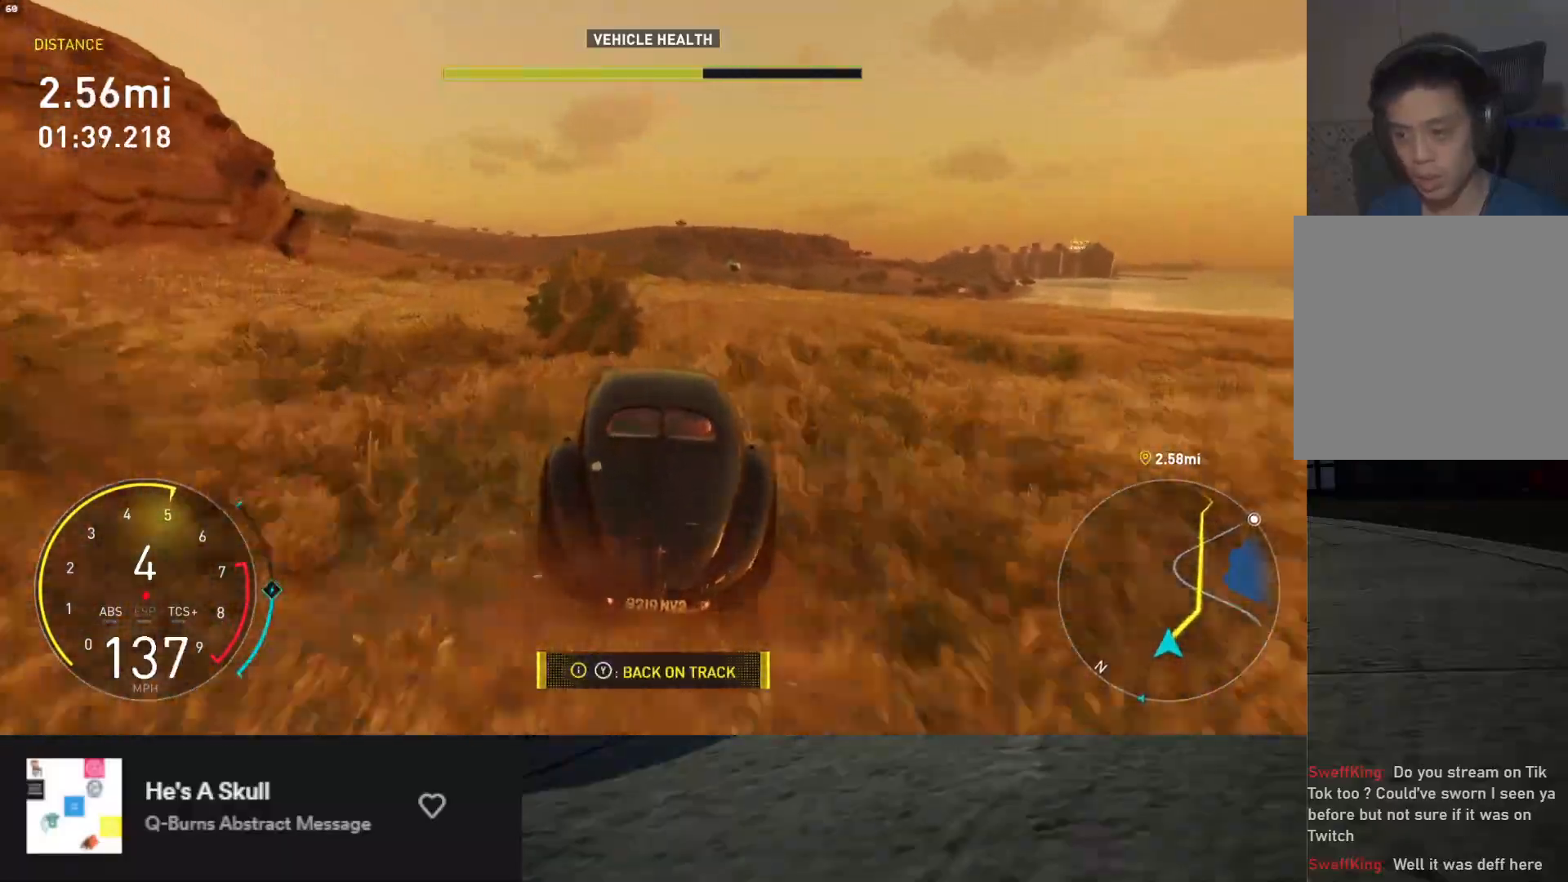
{"buttons": ["R2"], "left_stick": "right", "right_stick": "center", "events": [[67, "left_stick", "left"], [167, "left_stick", "center"], [267, "left_stick", "right"]]}
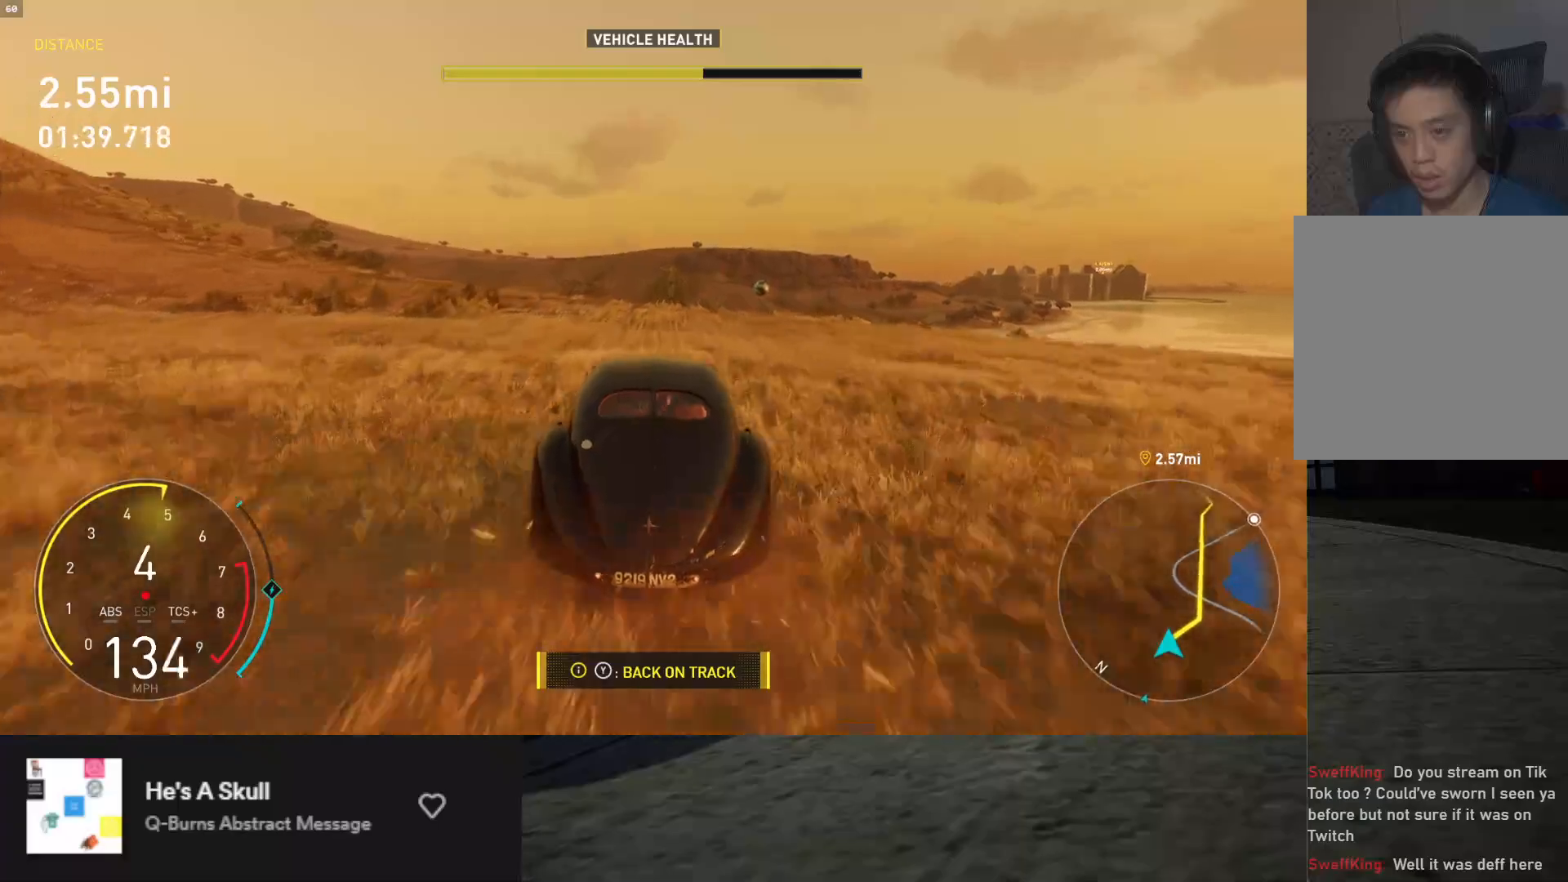
{"buttons": ["R2"], "left_stick": "right", "right_stick": "center", "events": [[17, "left_stick", "center"], [217, "left_stick", "right"]]}
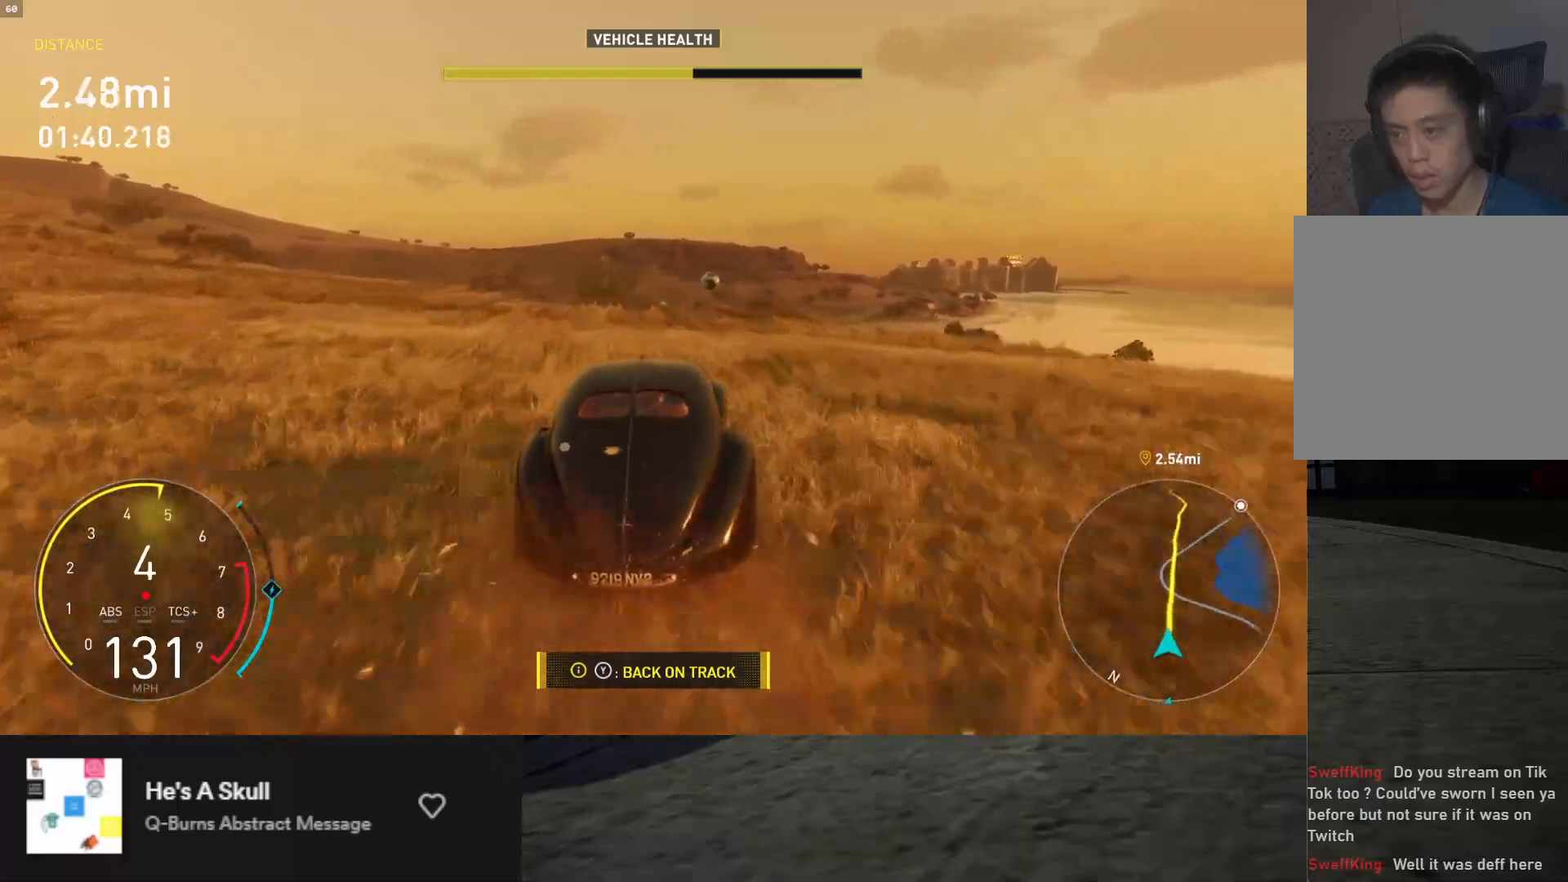
{"buttons": ["R2"], "left_stick": "center", "right_stick": "center", "events": [[17, "left_stick", "center"], [200, "left_stick", "right"], [383, "left_stick", "center"]]}
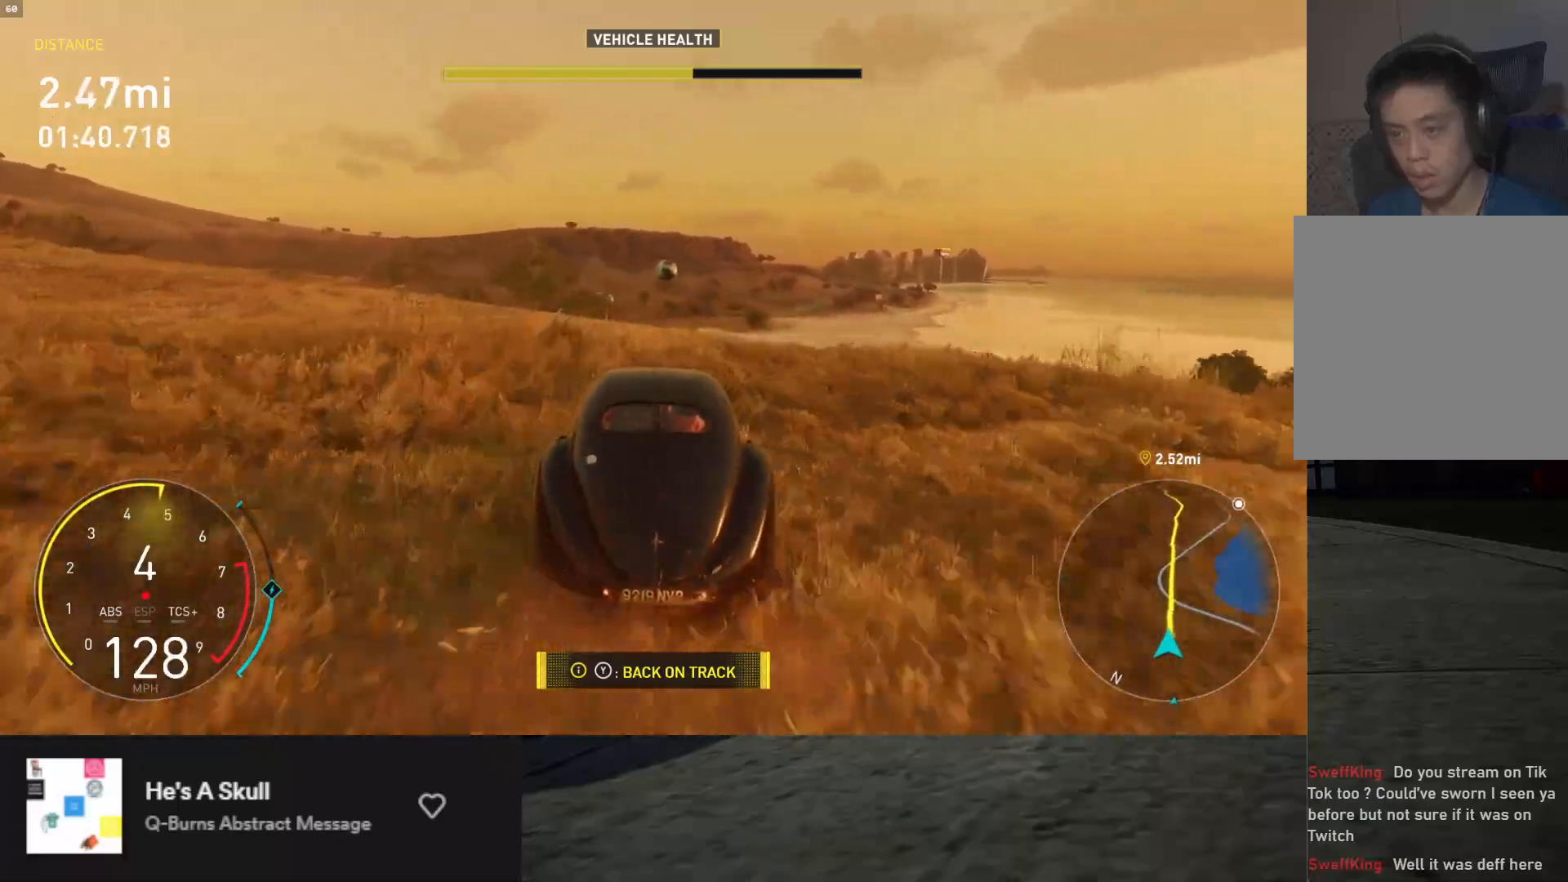
{"buttons": ["L1", "R2"], "left_stick": "center", "right_stick": "center", "events": [[83, "left_stick", "right"], [333, "left_stick", "center"], [350, "L1", "down"]]}
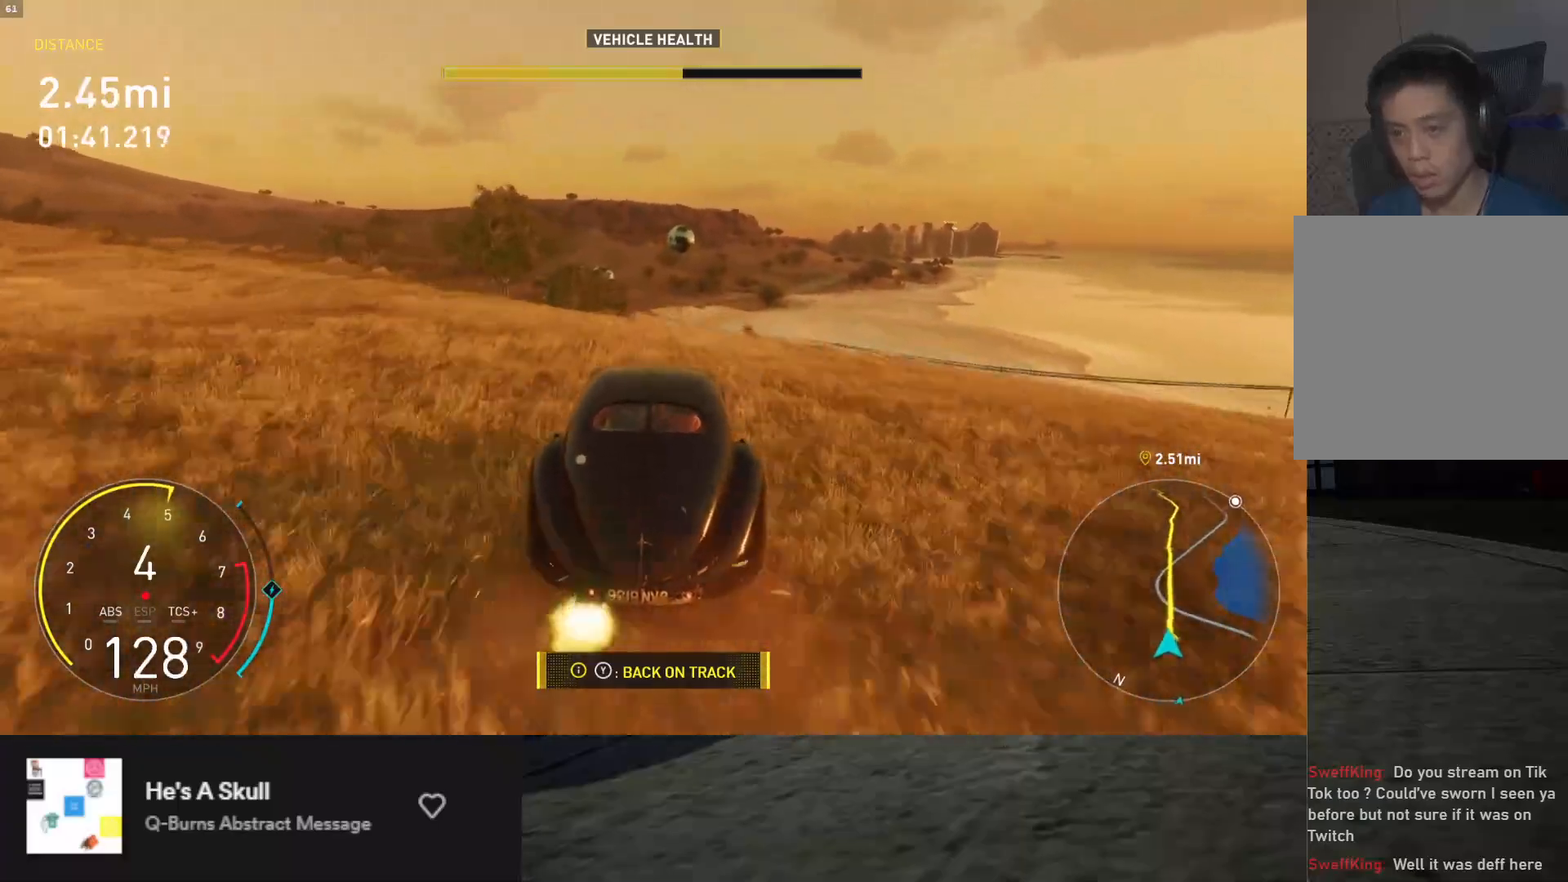
{"buttons": ["R2"], "left_stick": "down", "right_stick": "center", "events": [[200, "left_stick", "left"], [350, "left_stick", "down"], [367, "L1", "up"]]}
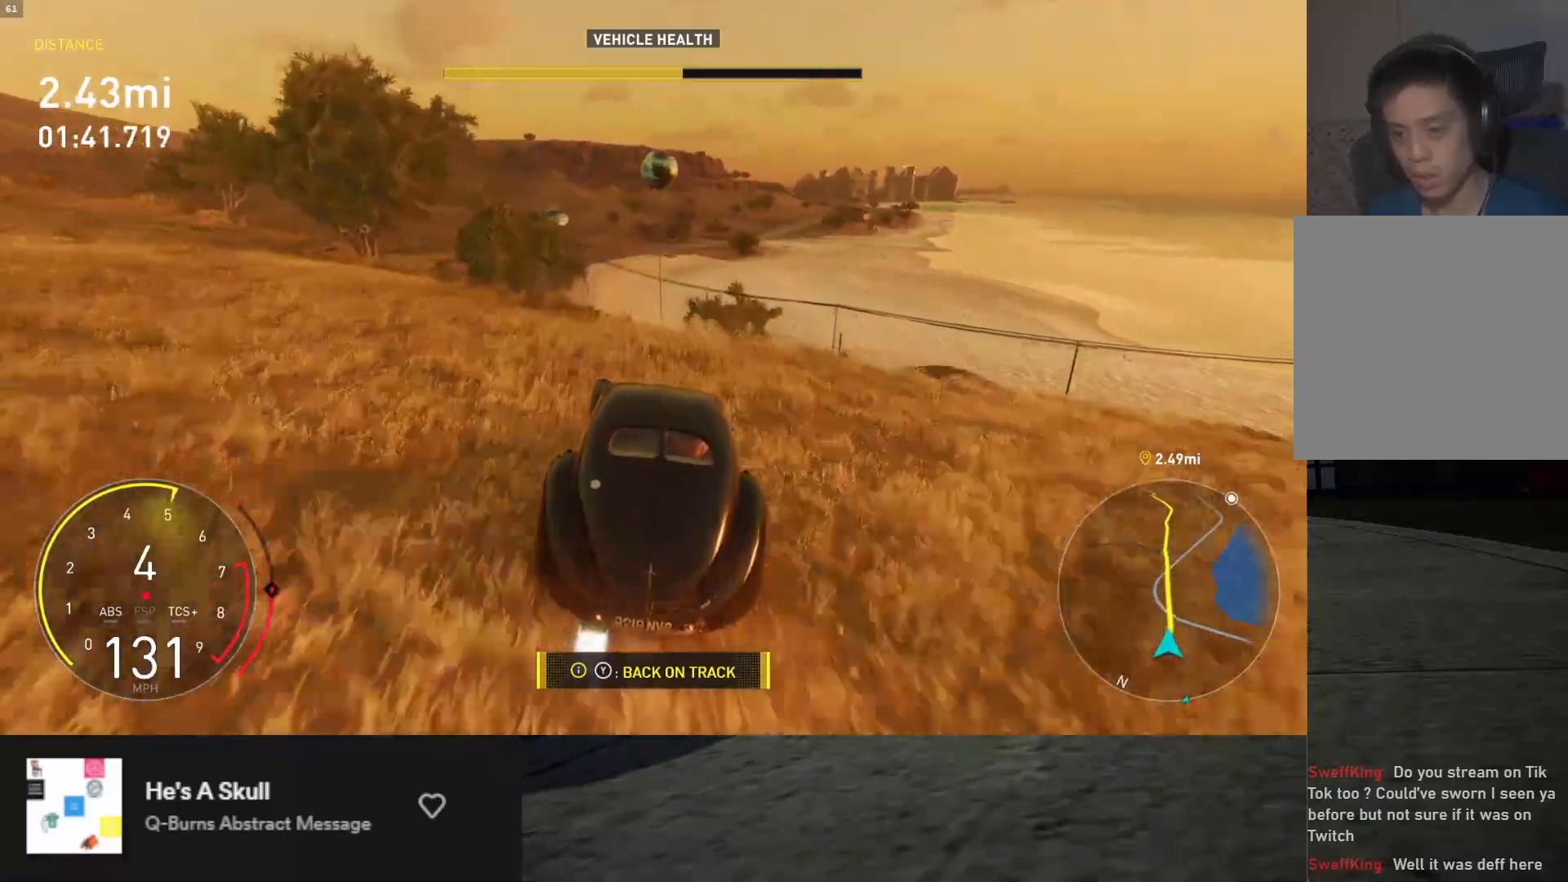
{"buttons": ["R2"], "left_stick": "down", "right_stick": "center", "events": [[33, "left_stick", "down-left"], [300, "left_stick", "down"]]}
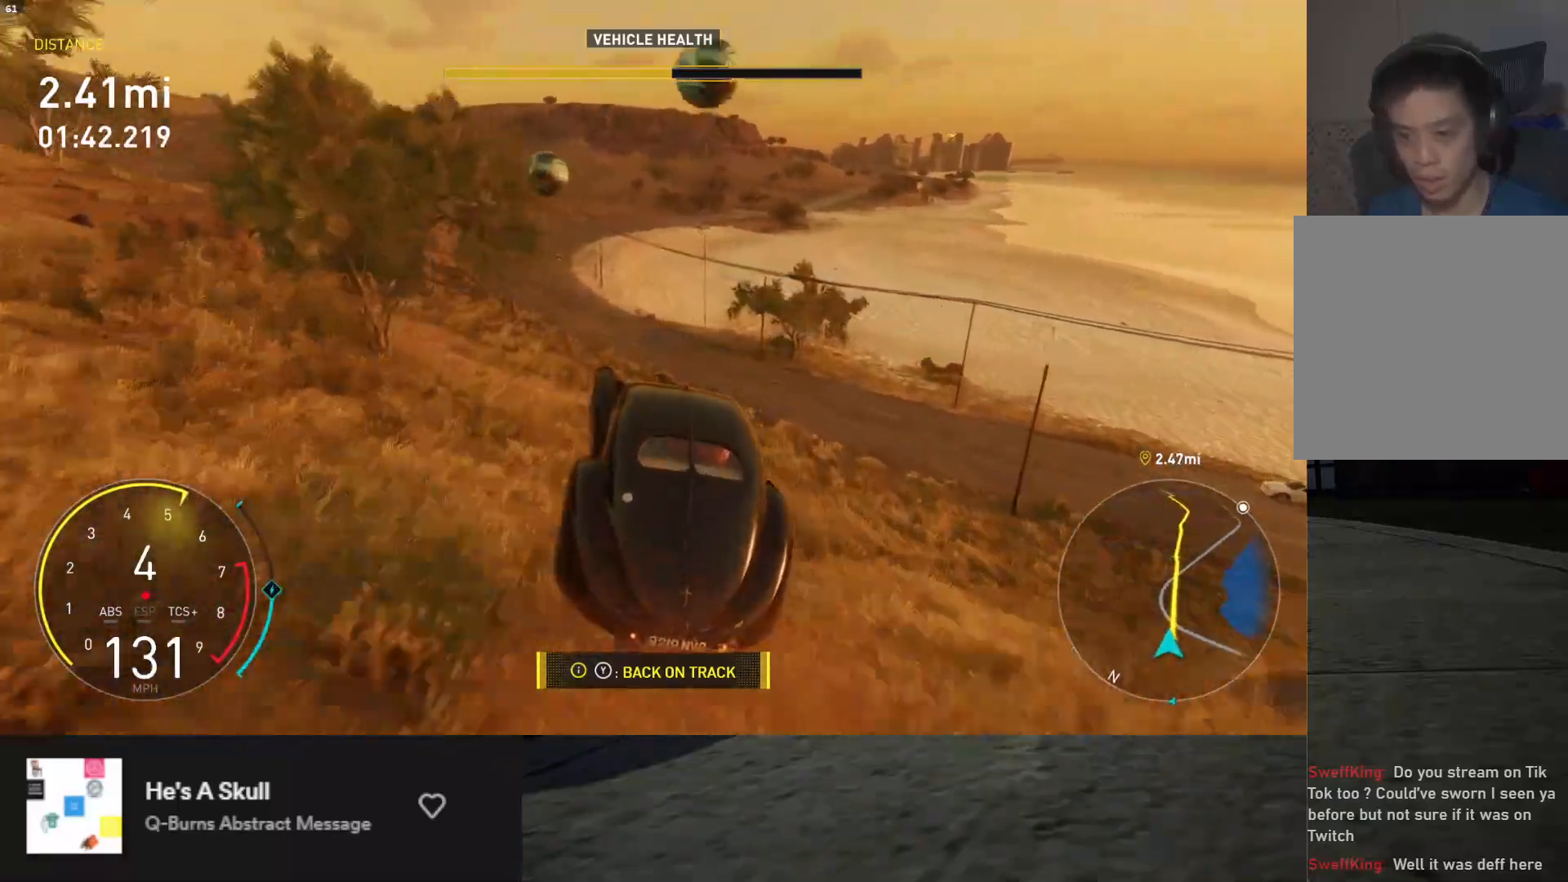
{"buttons": ["R2"], "left_stick": "down", "right_stick": "center", "events": [[117, "left_stick", "down-left"], [317, "left_stick", "down"]]}
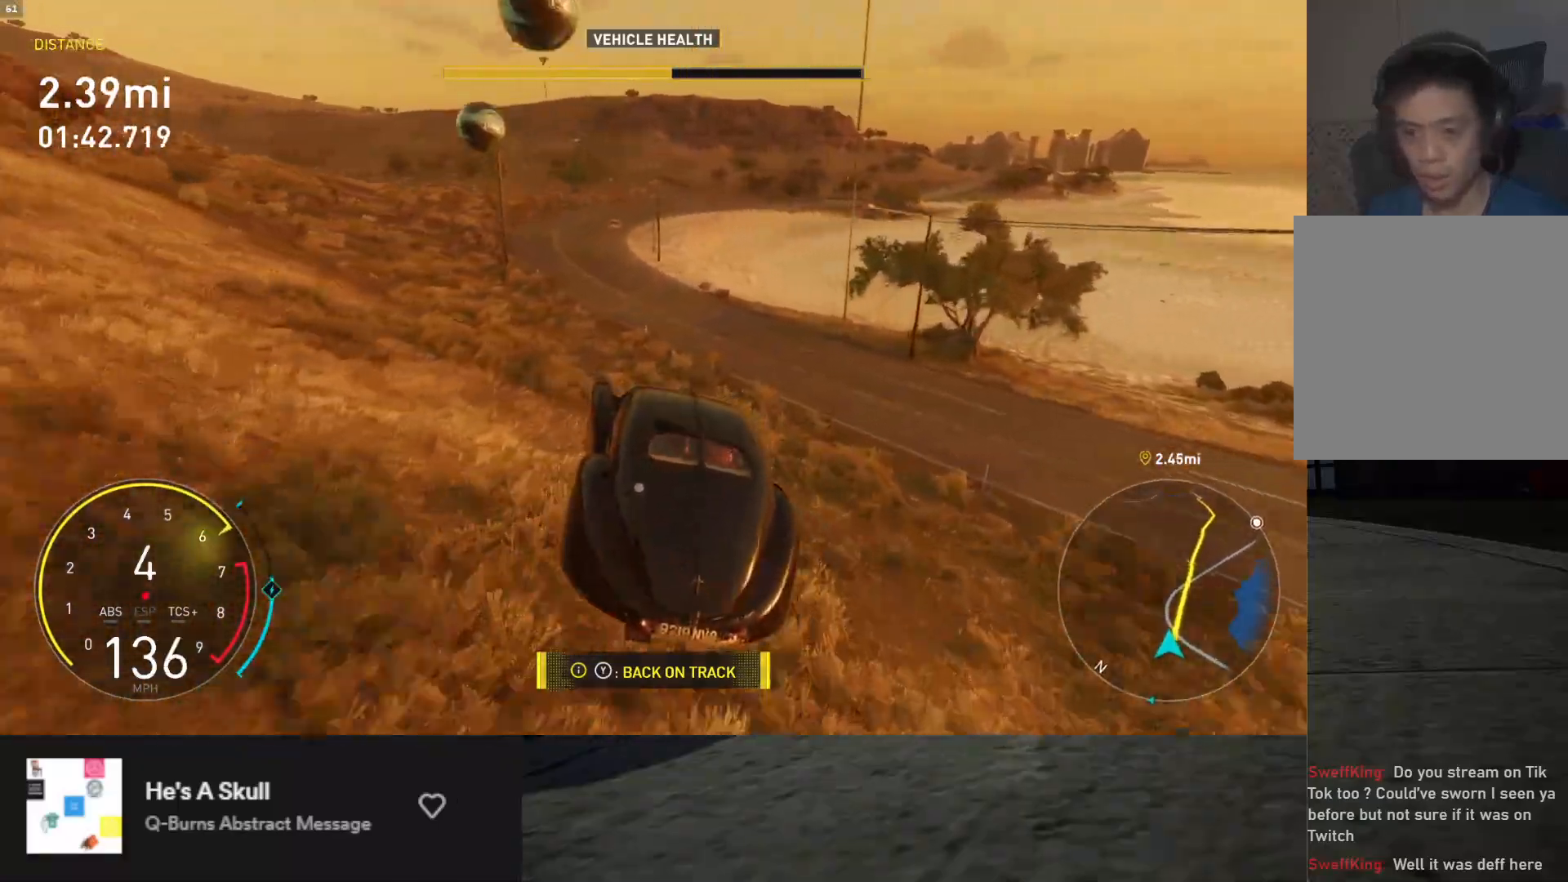
{"buttons": ["R2"], "left_stick": "down", "right_stick": "center", "events": []}
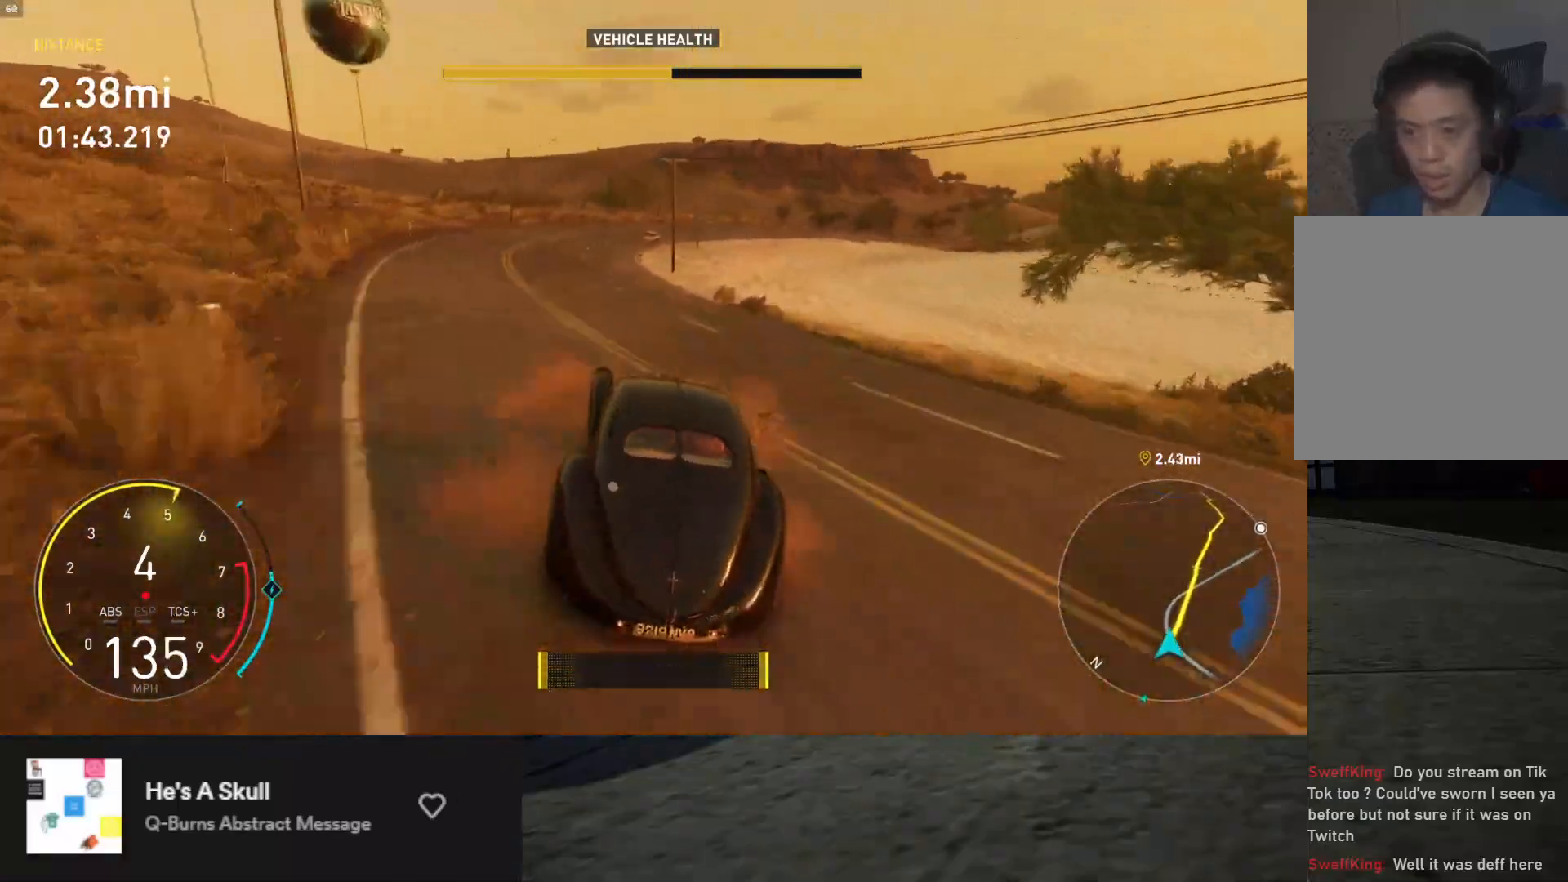
{"buttons": ["R2"], "left_stick": "down-left", "right_stick": "center", "events": [[450, "left_stick", "down-left"]]}
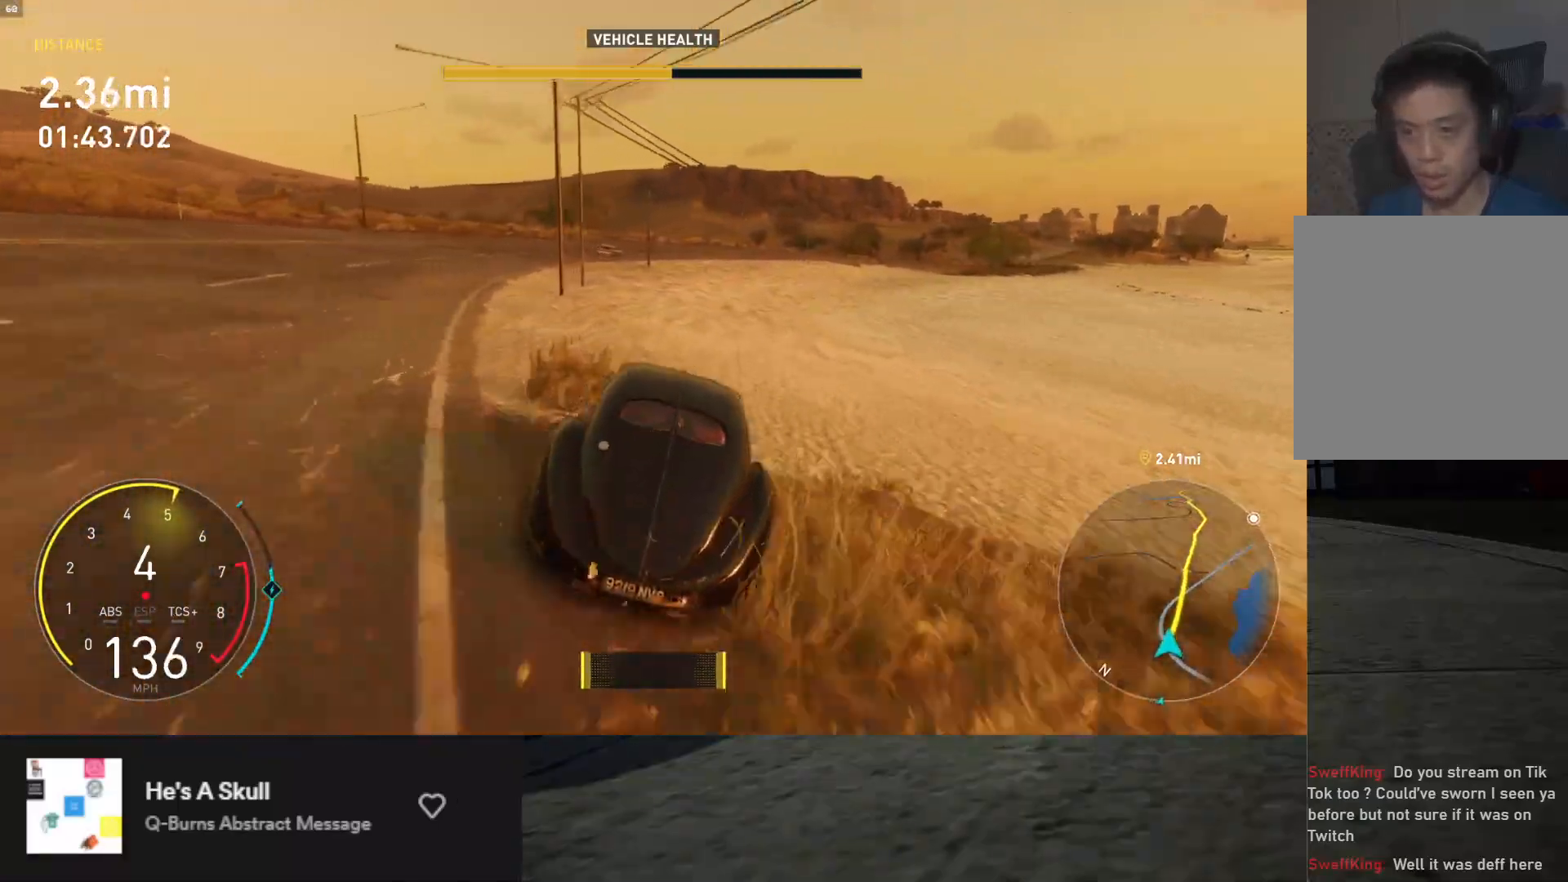
{"buttons": ["R2"], "left_stick": "right", "right_stick": "center", "events": [[67, "left_stick", "down"], [433, "left_stick", "right"]]}
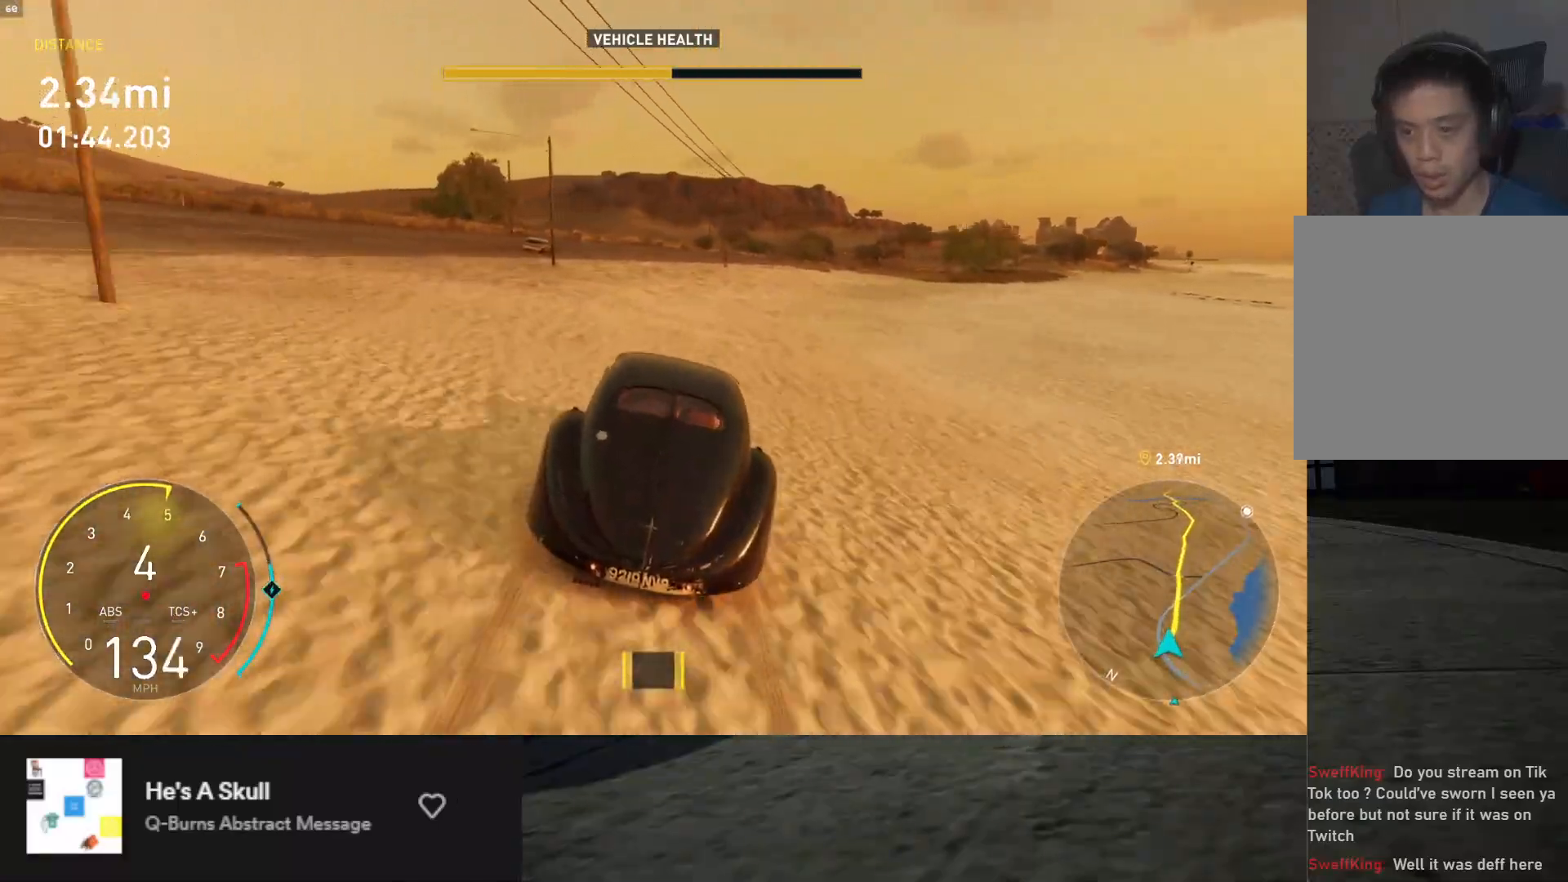
{"buttons": ["R2"], "left_stick": "center", "right_stick": "center", "events": [[167, "left_stick", "center"]]}
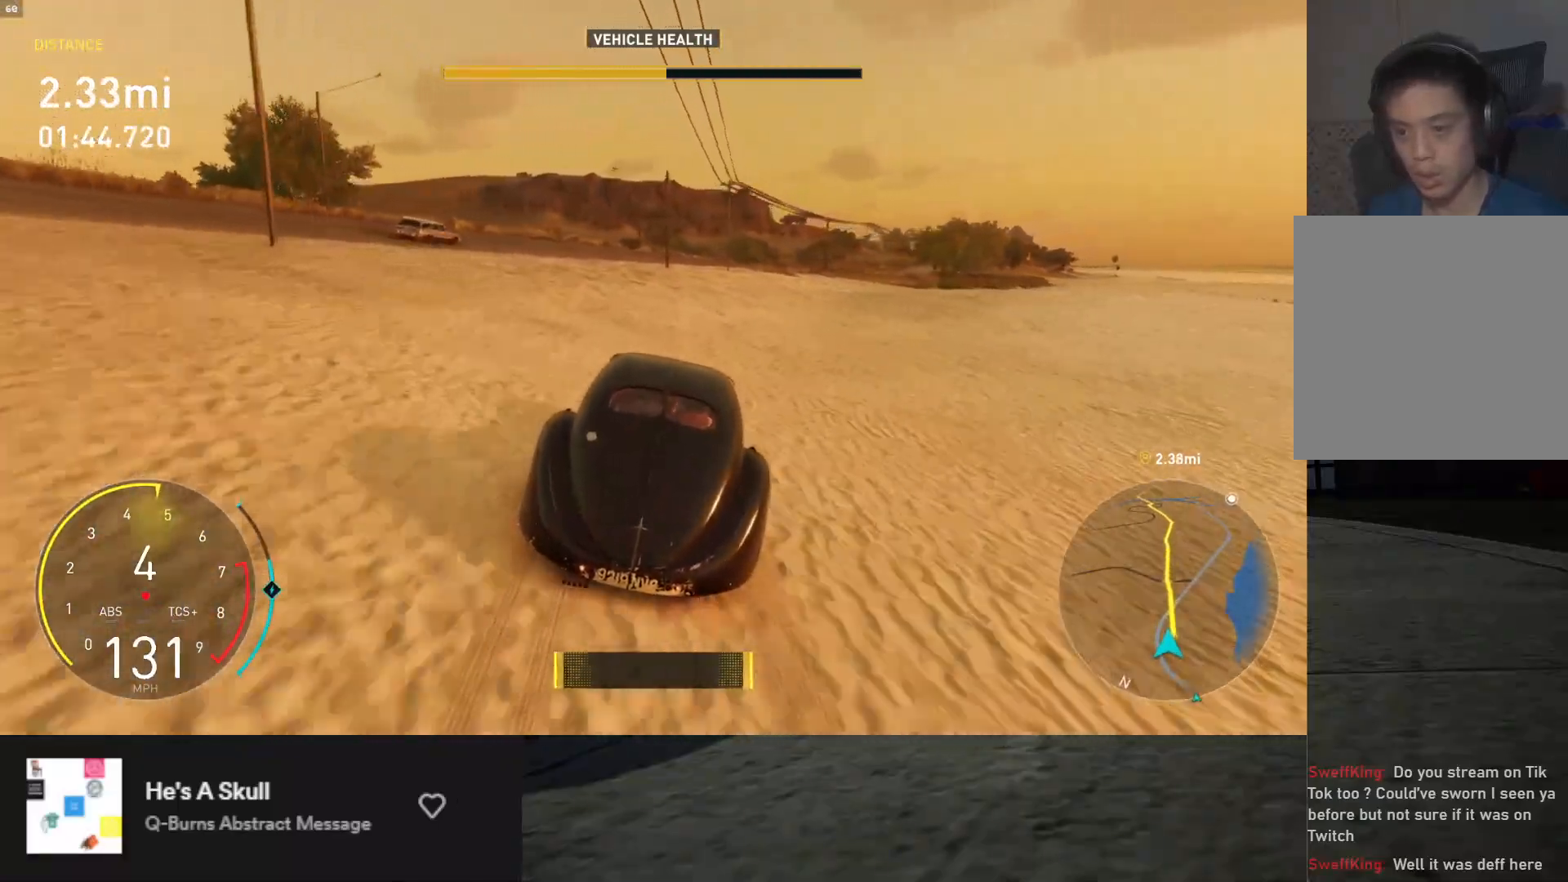
{"buttons": ["R2"], "left_stick": "right", "right_stick": "center", "events": [[383, "left_stick", "right"]]}
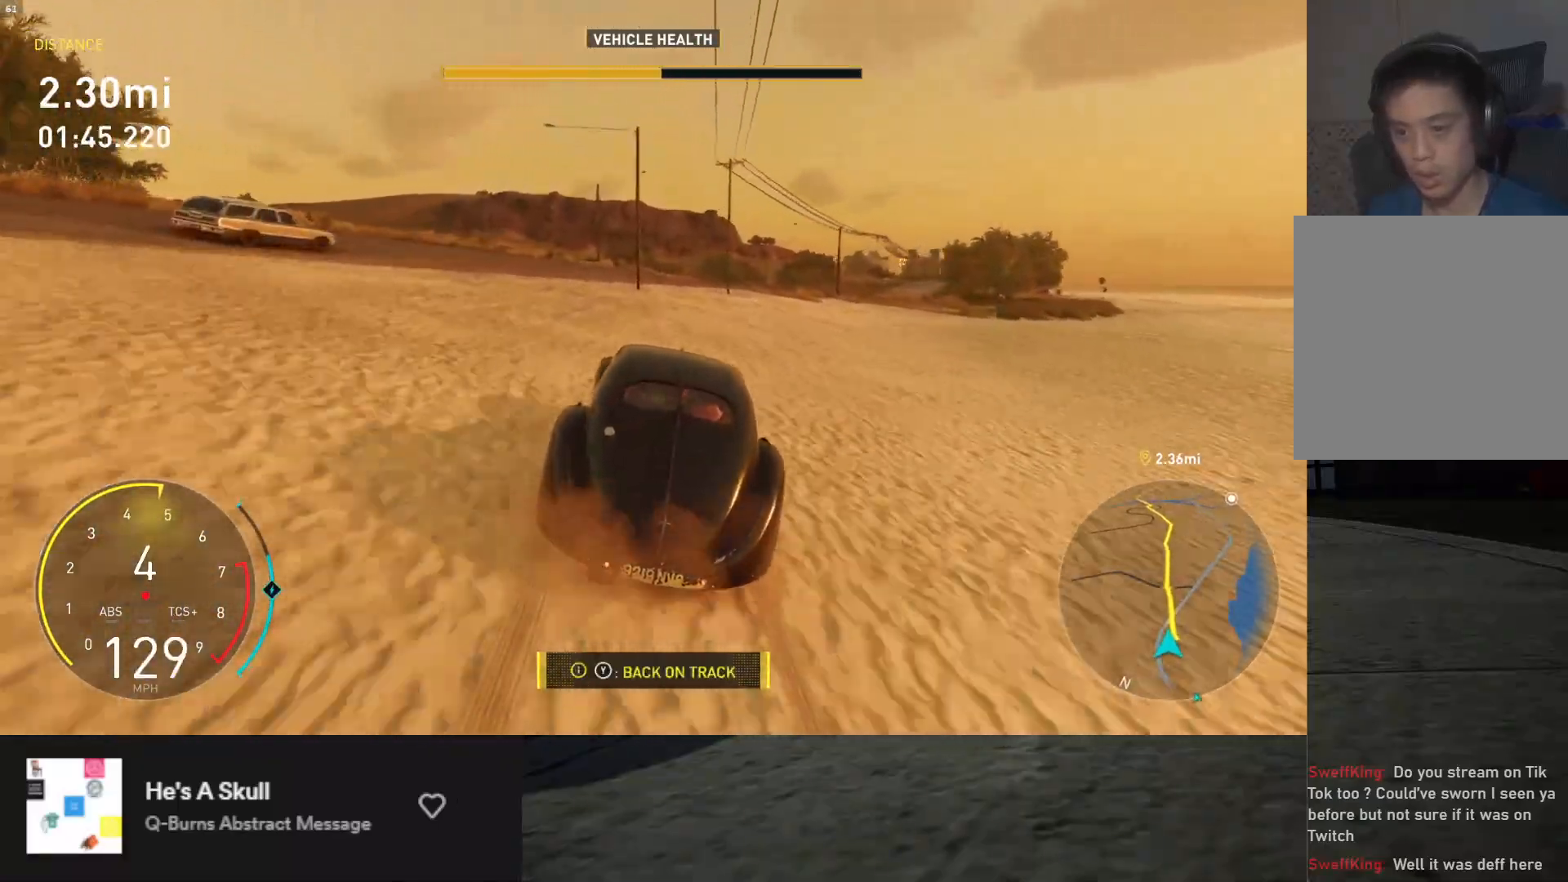
{"buttons": ["R2"], "left_stick": "right", "right_stick": "center", "events": [[83, "left_stick", "center"], [250, "left_stick", "right"]]}
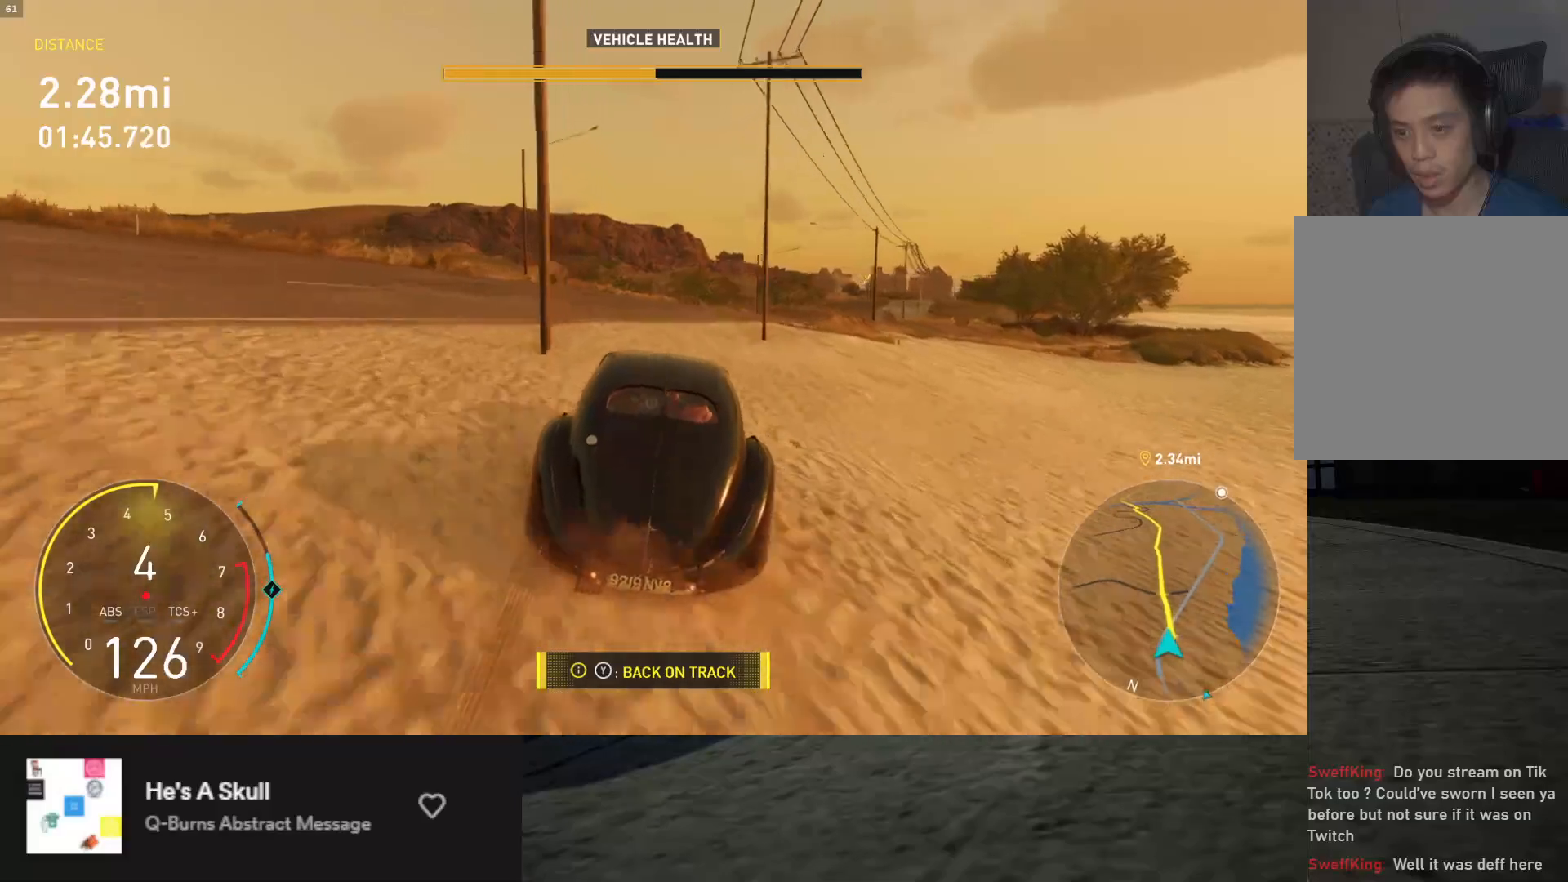
{"buttons": ["R2"], "left_stick": "right", "right_stick": "center", "events": []}
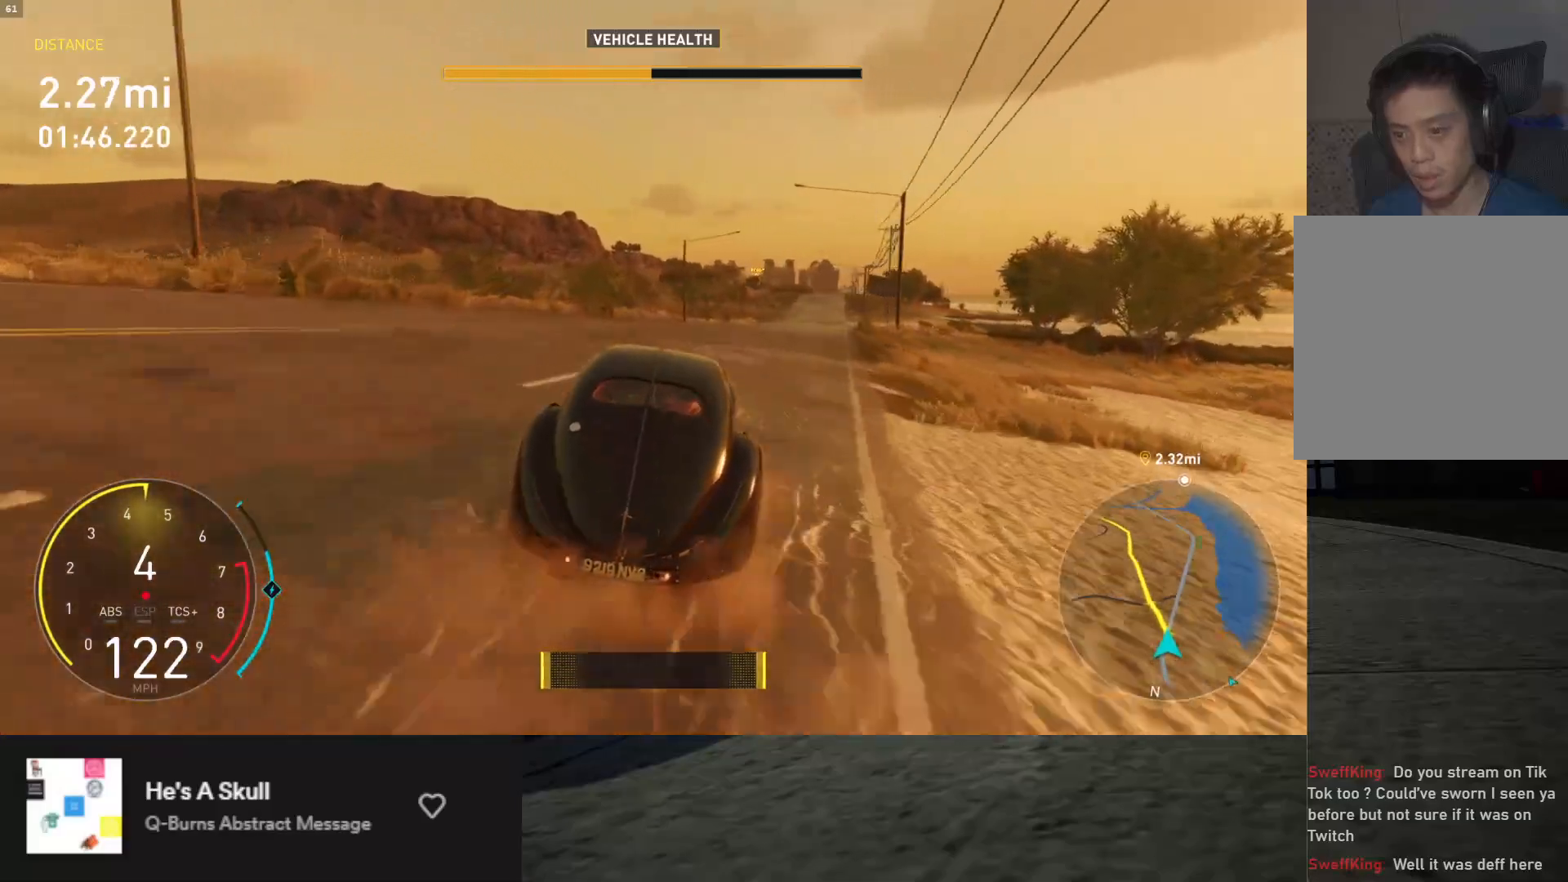
{"buttons": [], "left_stick": "right", "right_stick": "center", "events": [[250, "R2", "up"]]}
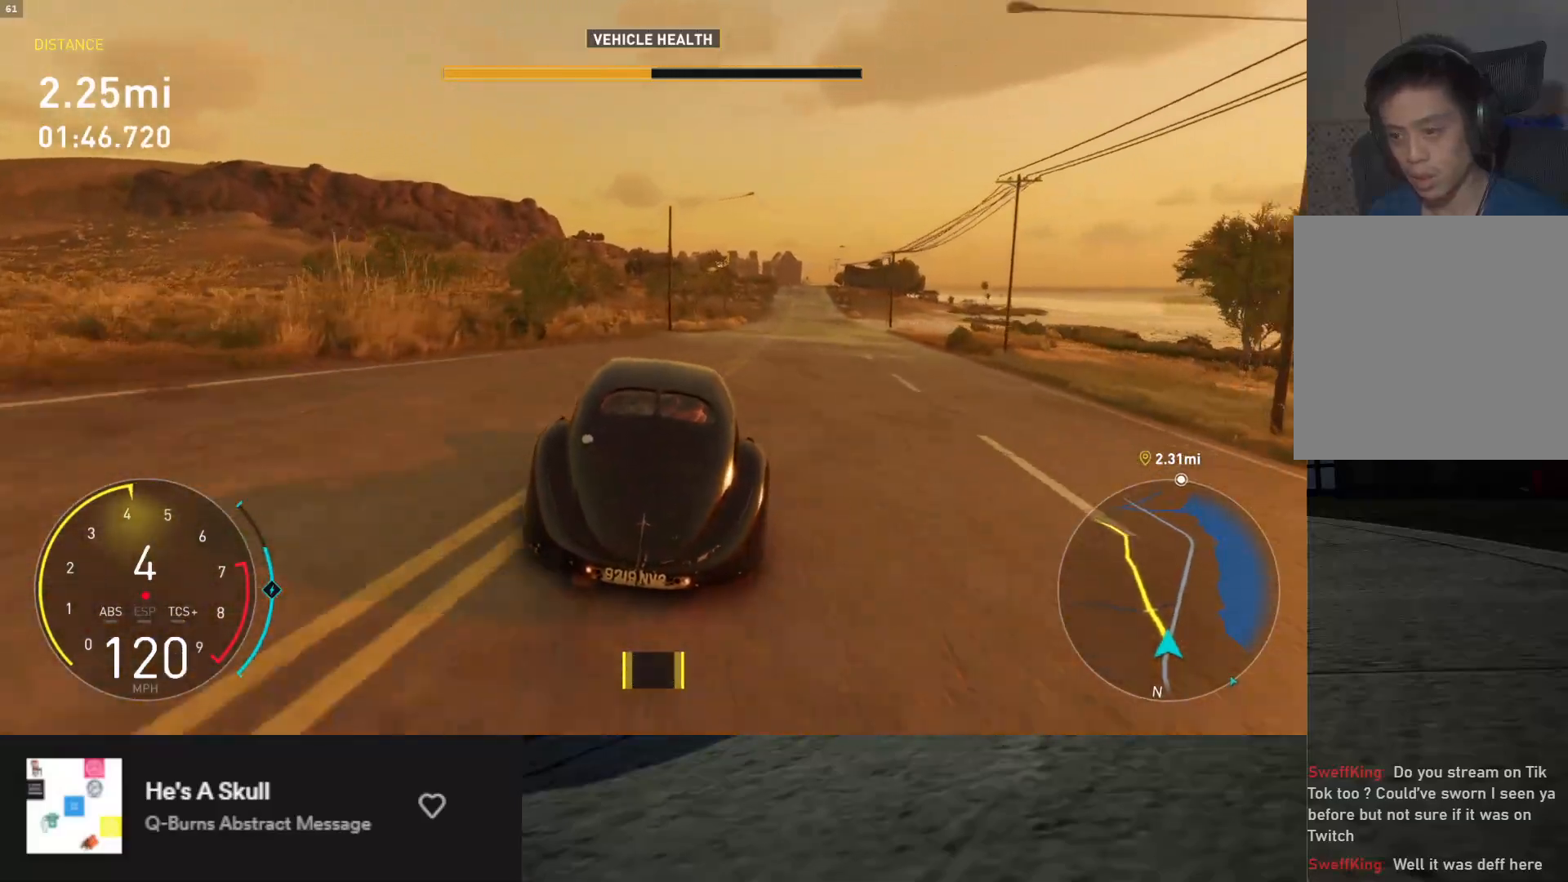
{"buttons": ["R2"], "left_stick": "left", "right_stick": "center", "events": [[100, "R2", "down"], [300, "left_stick", "center"], [500, "left_stick", "left"]]}
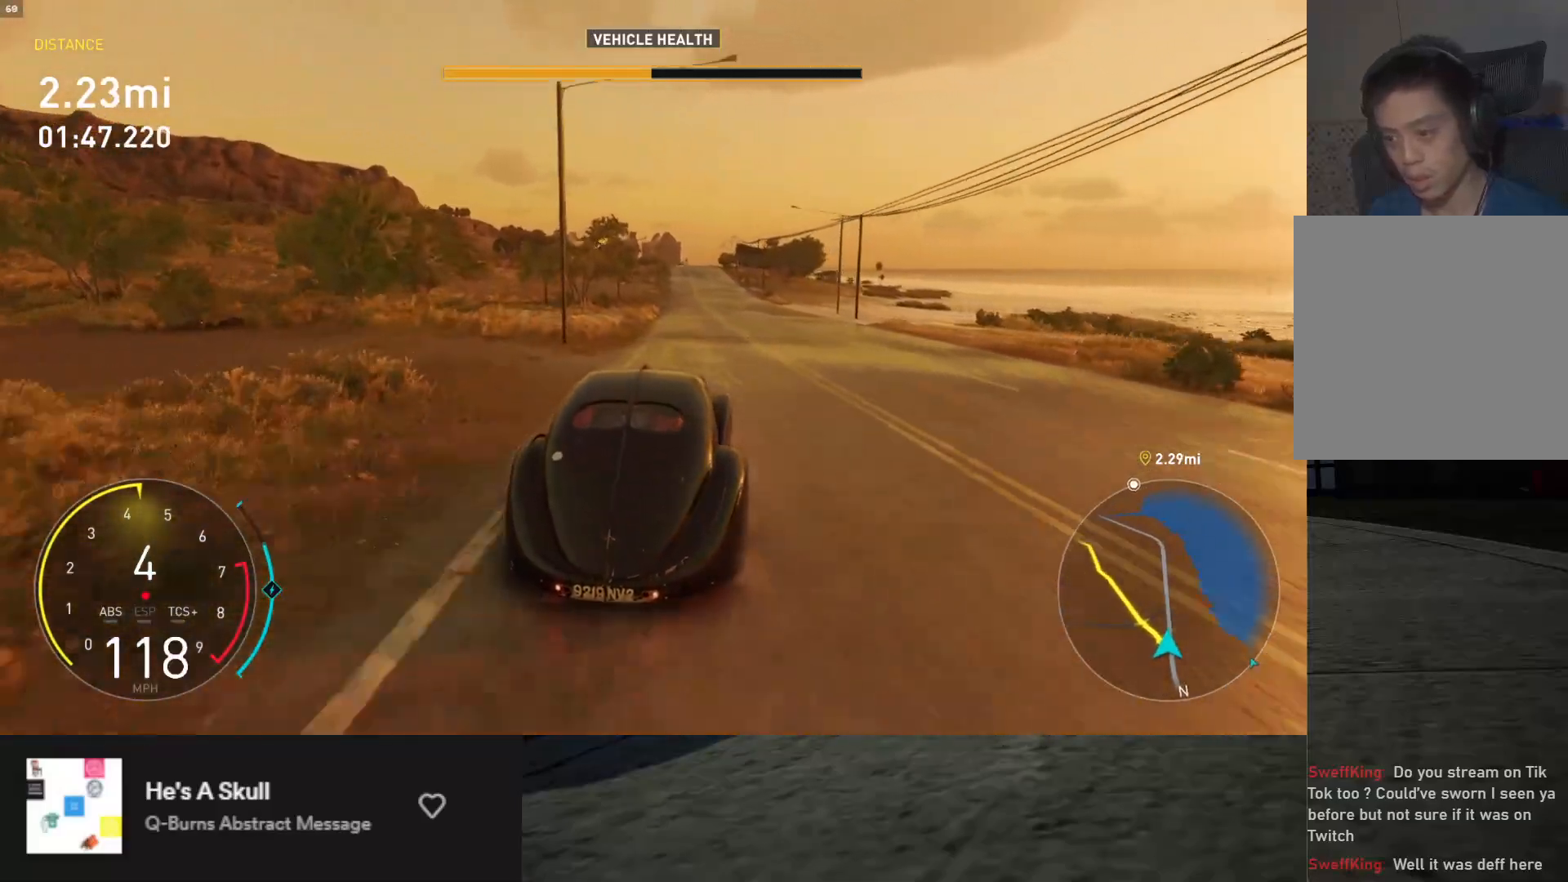
{"buttons": ["L1", "R2"], "left_stick": "right", "right_stick": "center", "events": [[150, "L1", "down"], [167, "left_stick", "center"], [300, "left_stick", "right"]]}
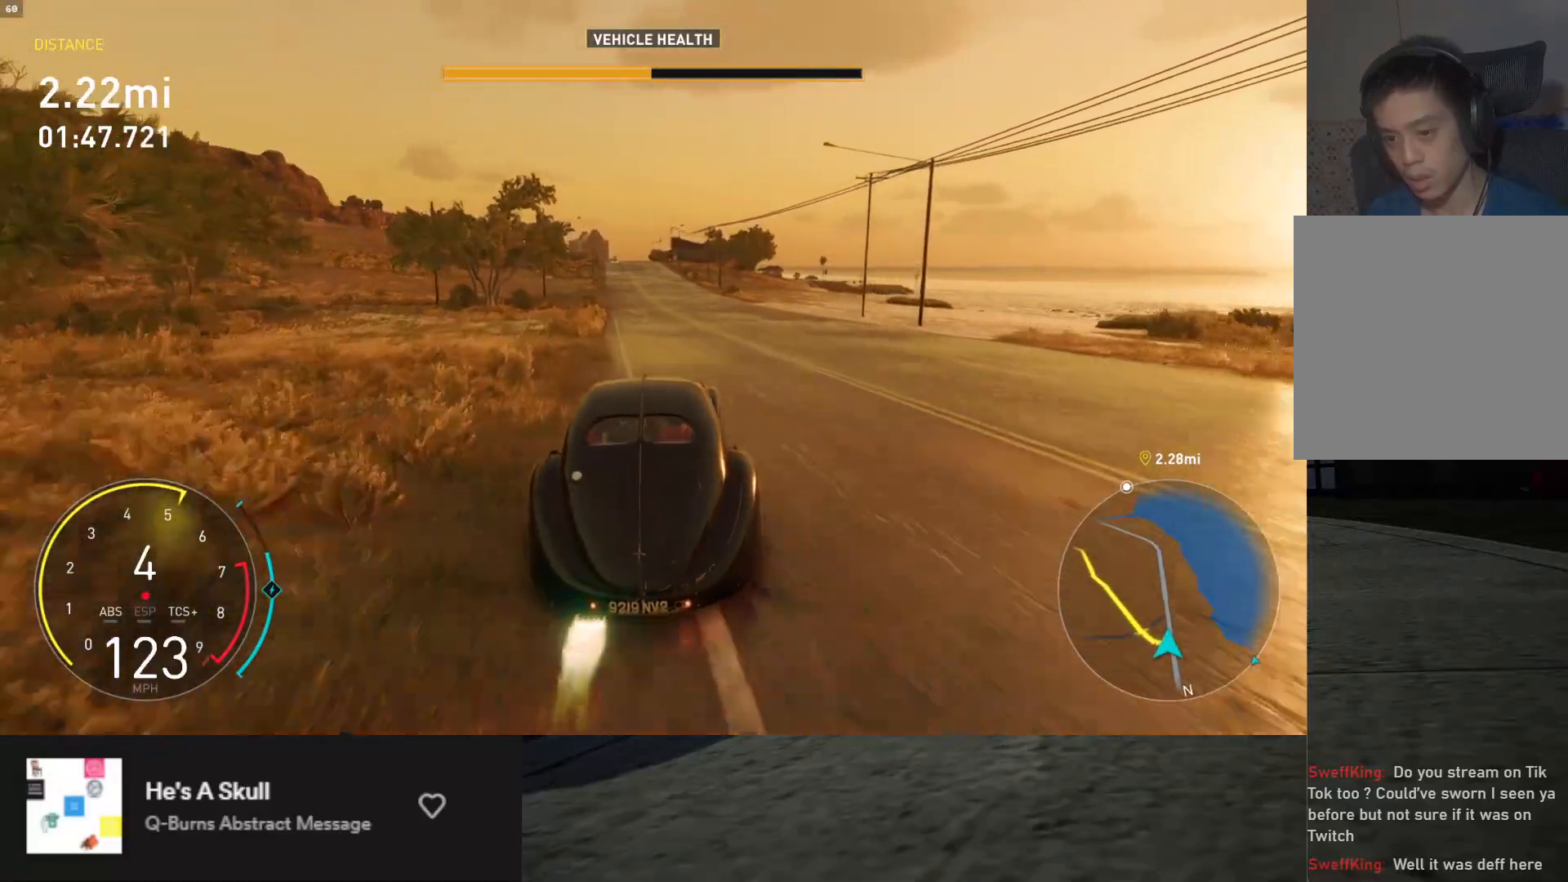
{"buttons": ["L1", "R2"], "left_stick": "down", "right_stick": "center", "events": [[67, "left_stick", "center"], [250, "L1", "up"], [283, "left_stick", "down-left"], [400, "left_stick", "down"], [417, "L1", "down"]]}
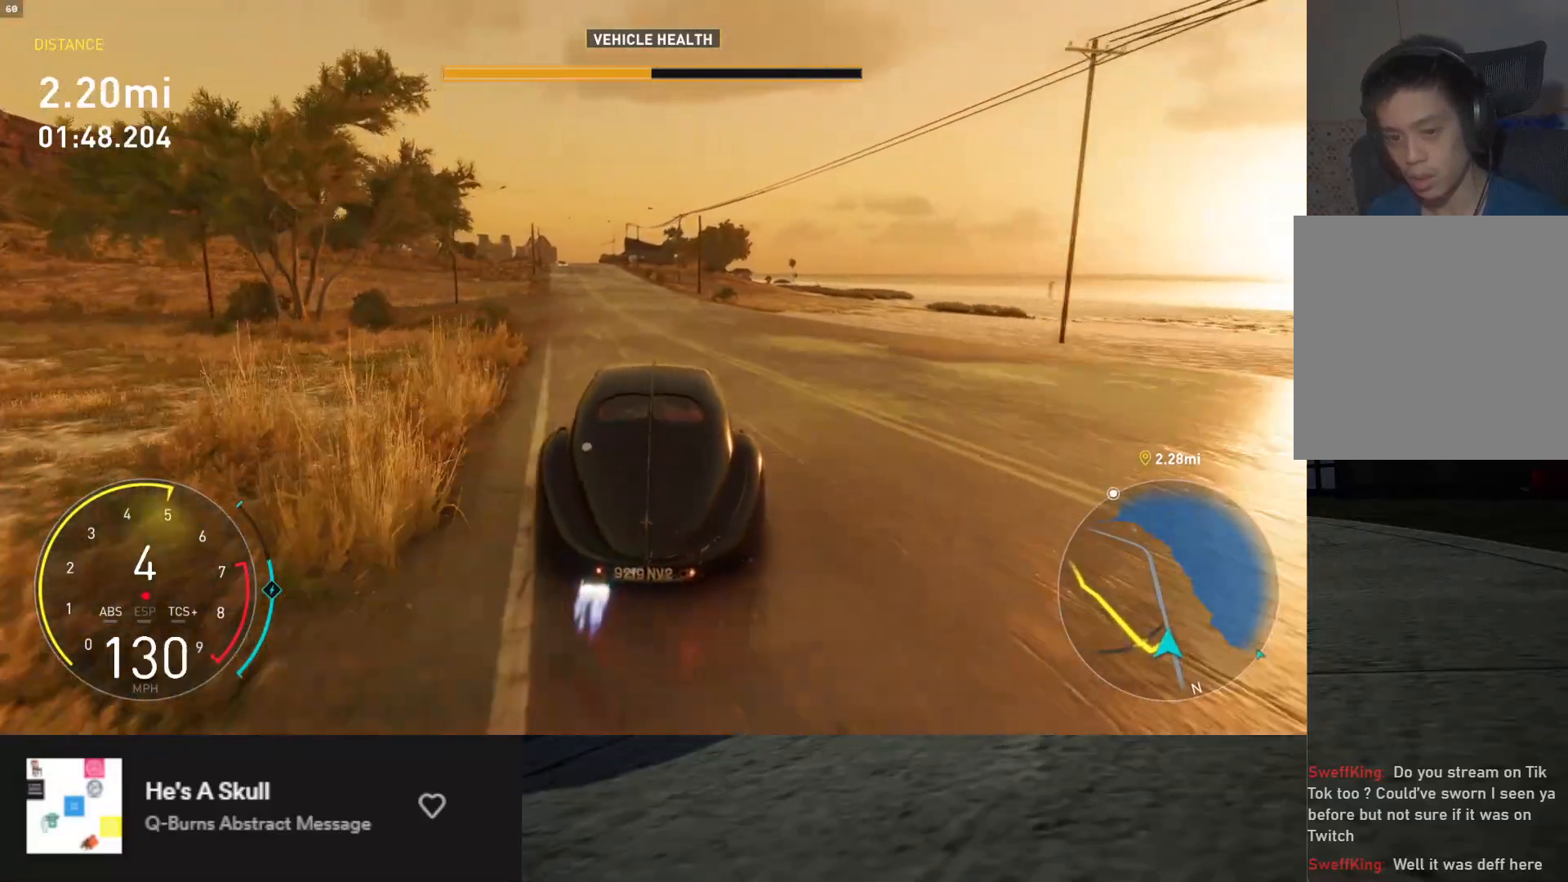
{"buttons": ["L1", "R2"], "left_stick": "down", "right_stick": "center", "events": [[267, "left_stick", "down-left"], [433, "left_stick", "down"]]}
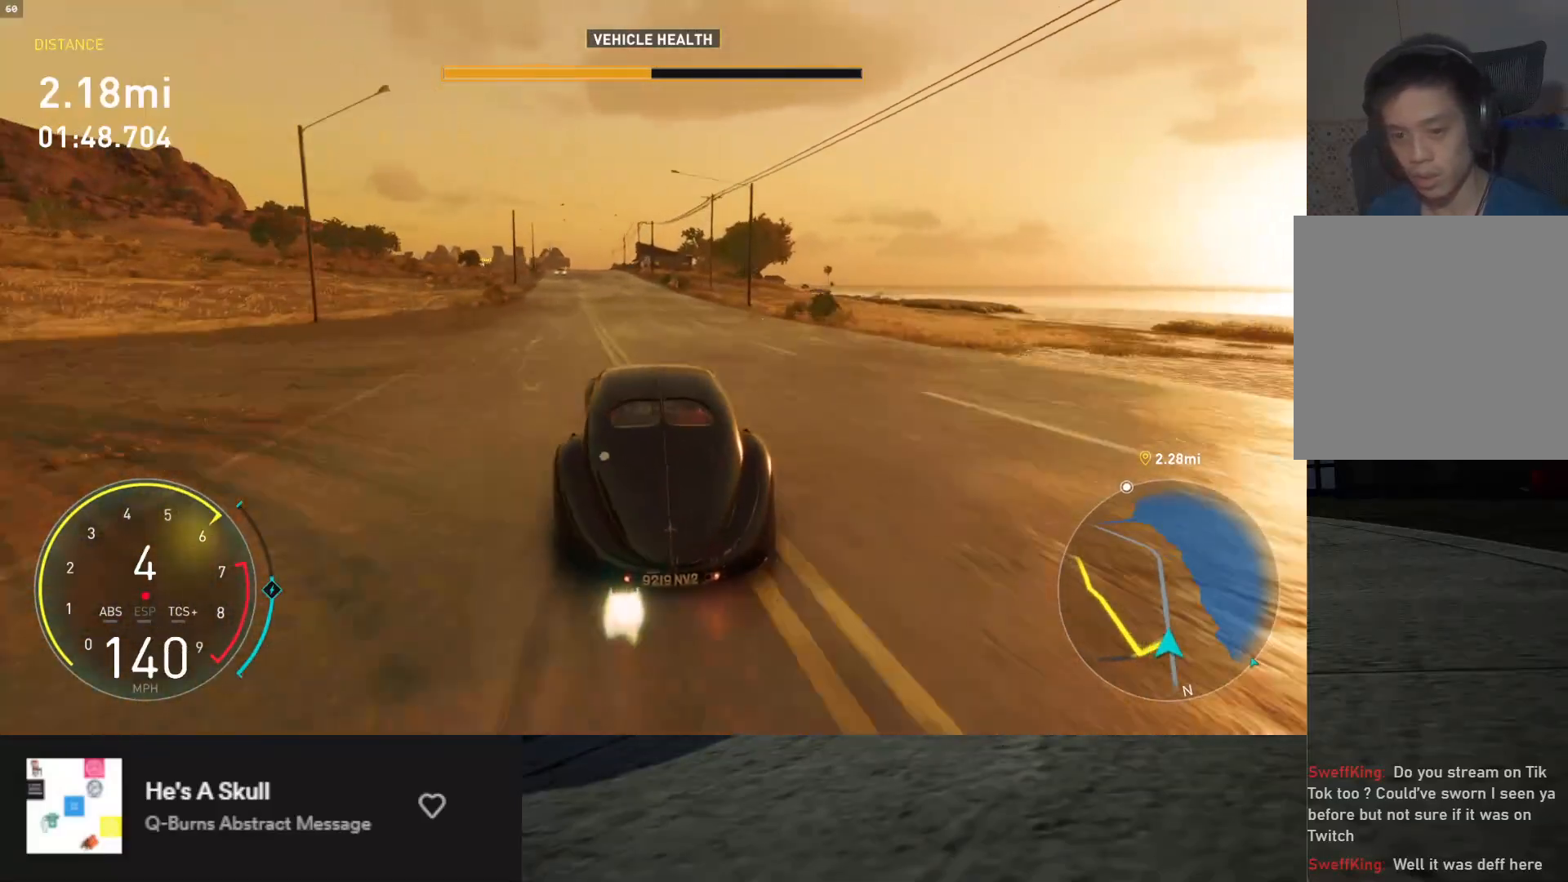
{"buttons": ["L1", "R2"], "left_stick": "down", "right_stick": "center", "events": []}
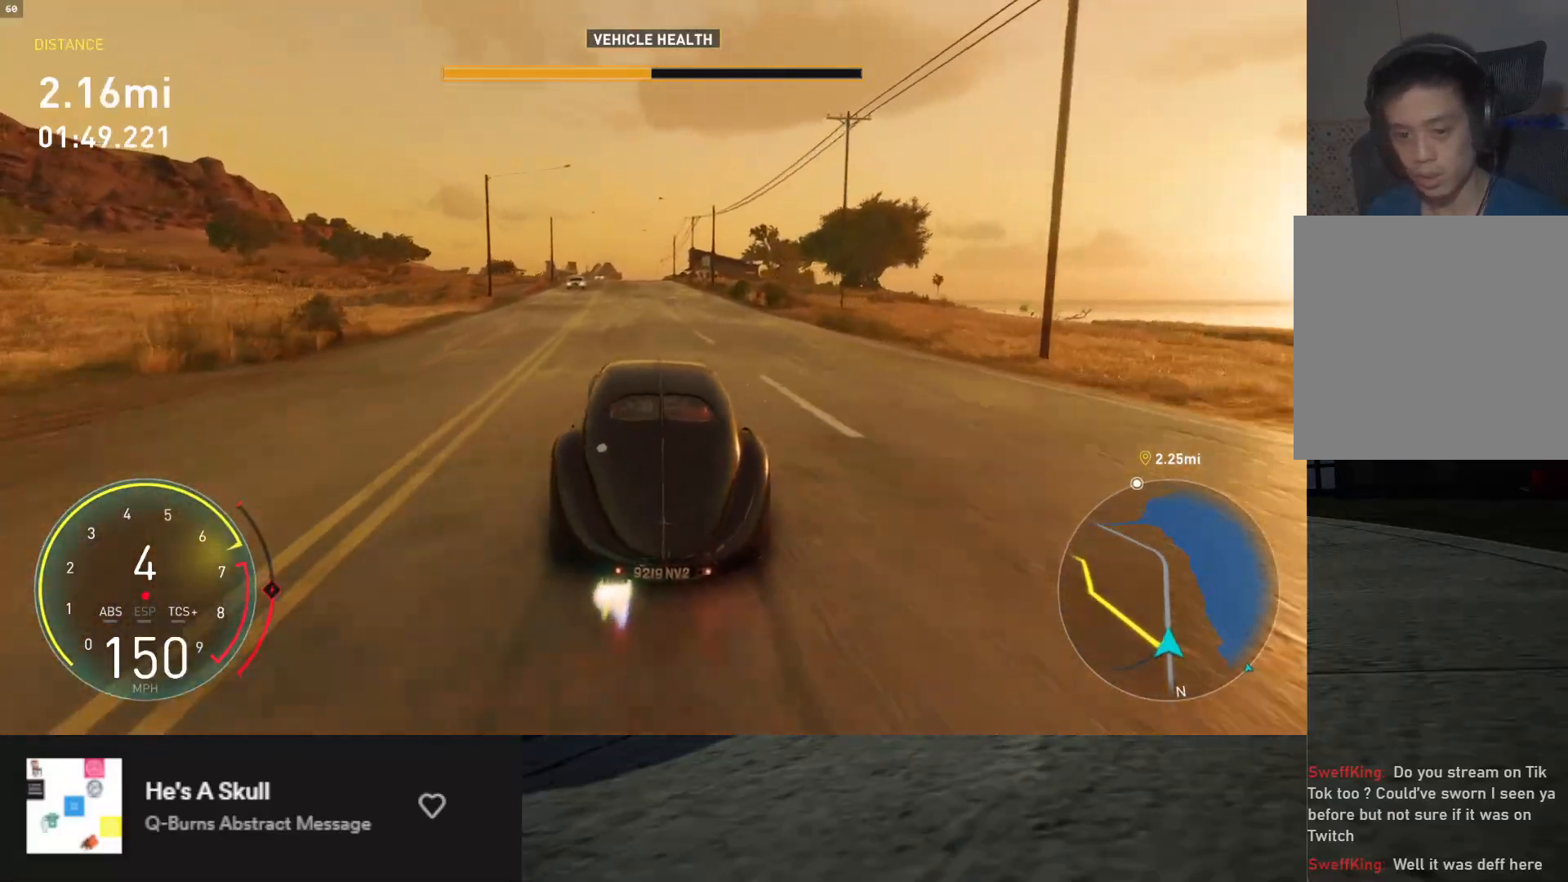
{"buttons": ["R2"], "left_stick": "down", "right_stick": "center", "events": [[50, "L1", "up"], [250, "left_stick", "down-left"], [350, "left_stick", "down"]]}
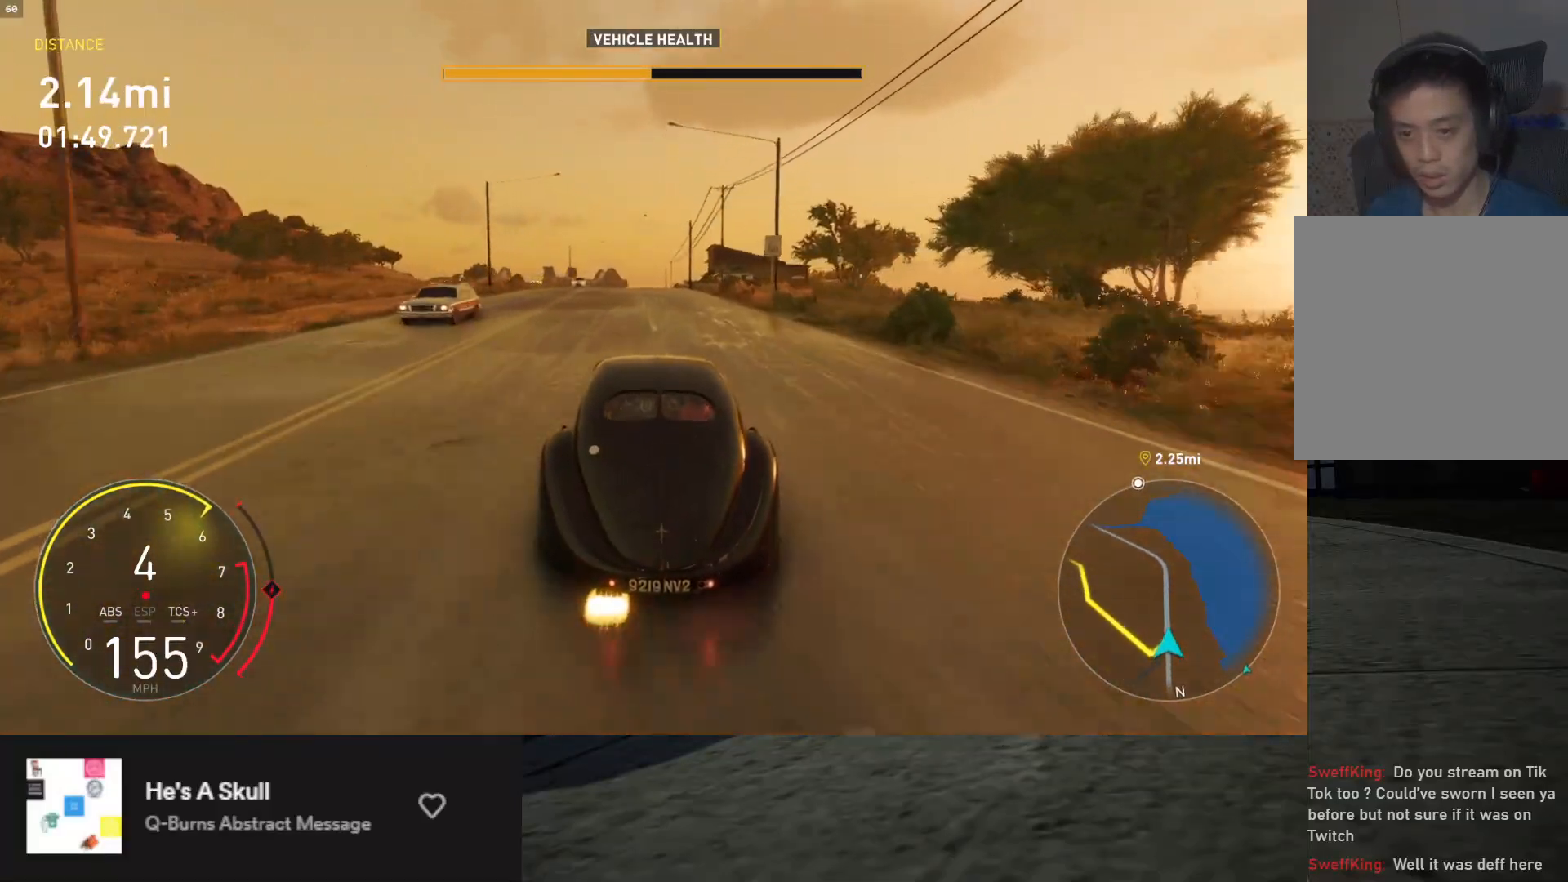
{"buttons": ["R2"], "left_stick": "down", "right_stick": "center", "events": [[133, "left_stick", "down-left"], [233, "left_stick", "down"]]}